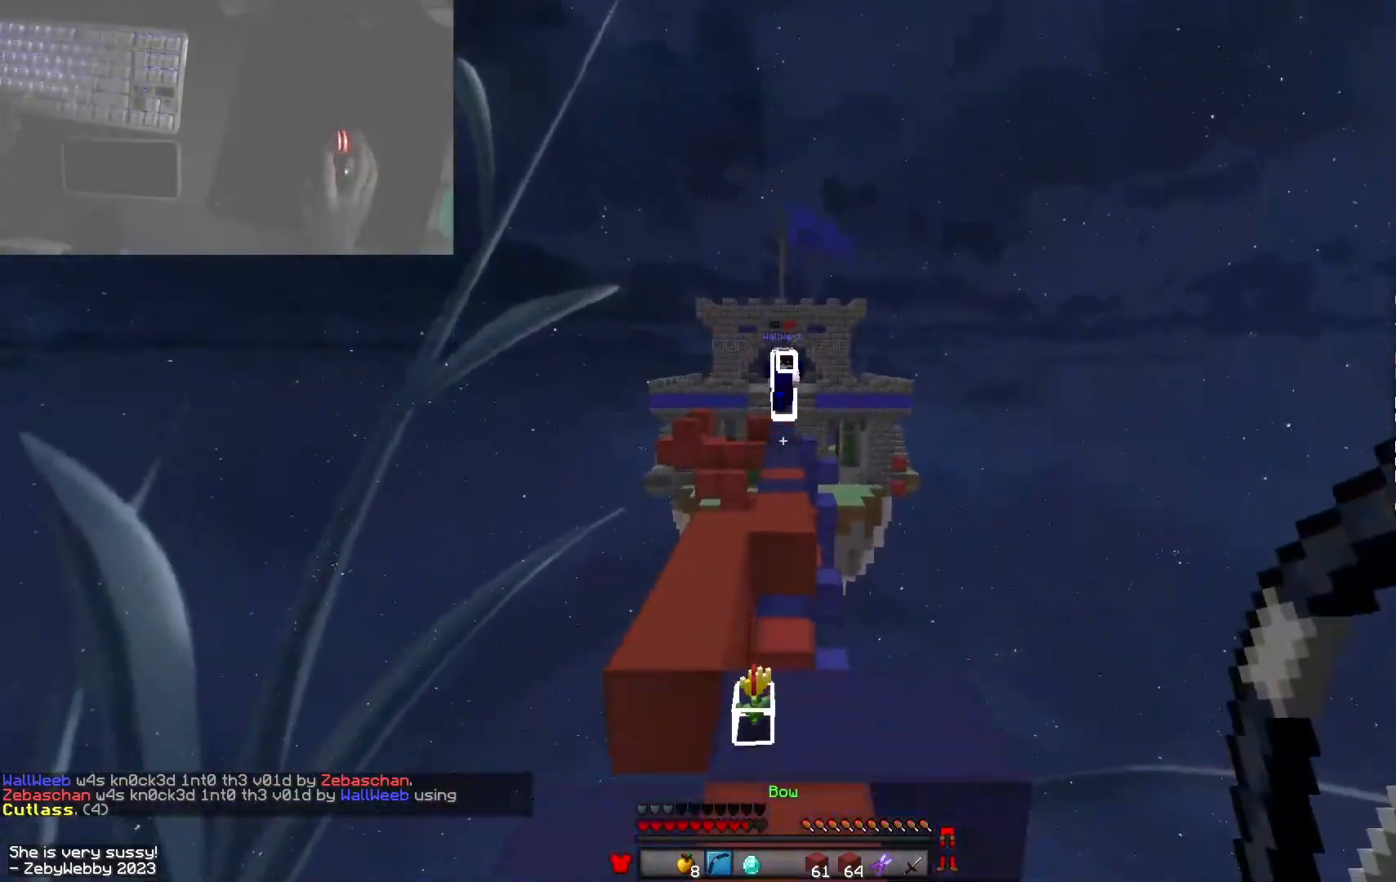
Gameplay with keyboard and mouse; each line is a JSON object with the keys and mouse buttons held at the frame after it. "events" lists presses ("down") and releases ("up") of "a", "d", "s", "shift", "space", "w", "mouse_left" and "mouse_right" between this image and that frame as [ms after this image, input, new state], when the widget could be followed in between. "mouse_left", "mouse_right" = the "left", "right" buttons of the "mouse" list. No other keys are recorded. Fast repeated clicks can show as one long hold. Mouse movement is not recorded.
{"keys": ["w"], "mouse": [], "events": []}
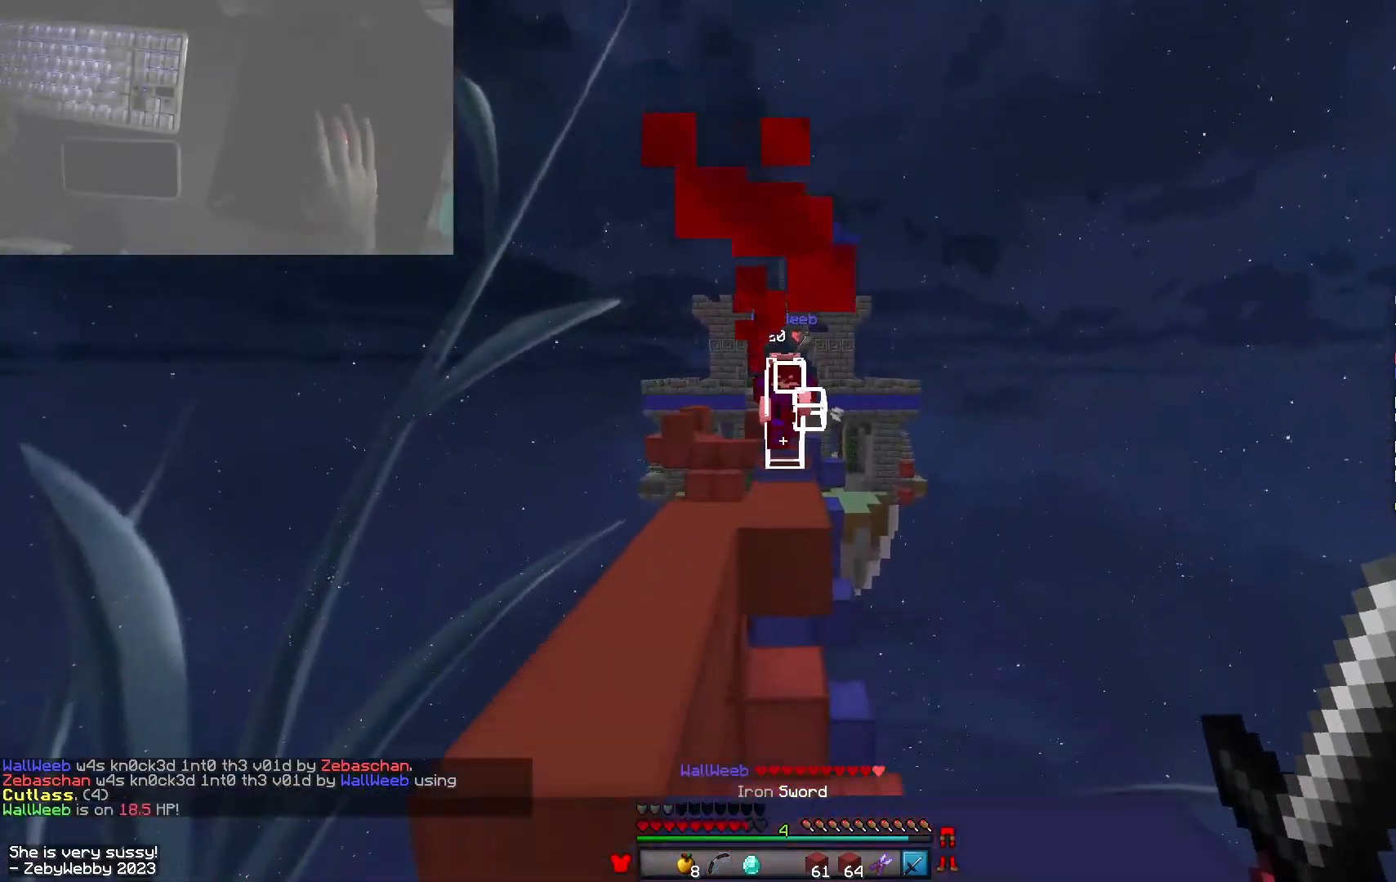
{"keys": ["a", "w"], "mouse": ["left"], "events": [[16, "a", "down"], [116, "space", "down"], [233, "space", "up"], [483, "mouse_left", "down"]]}
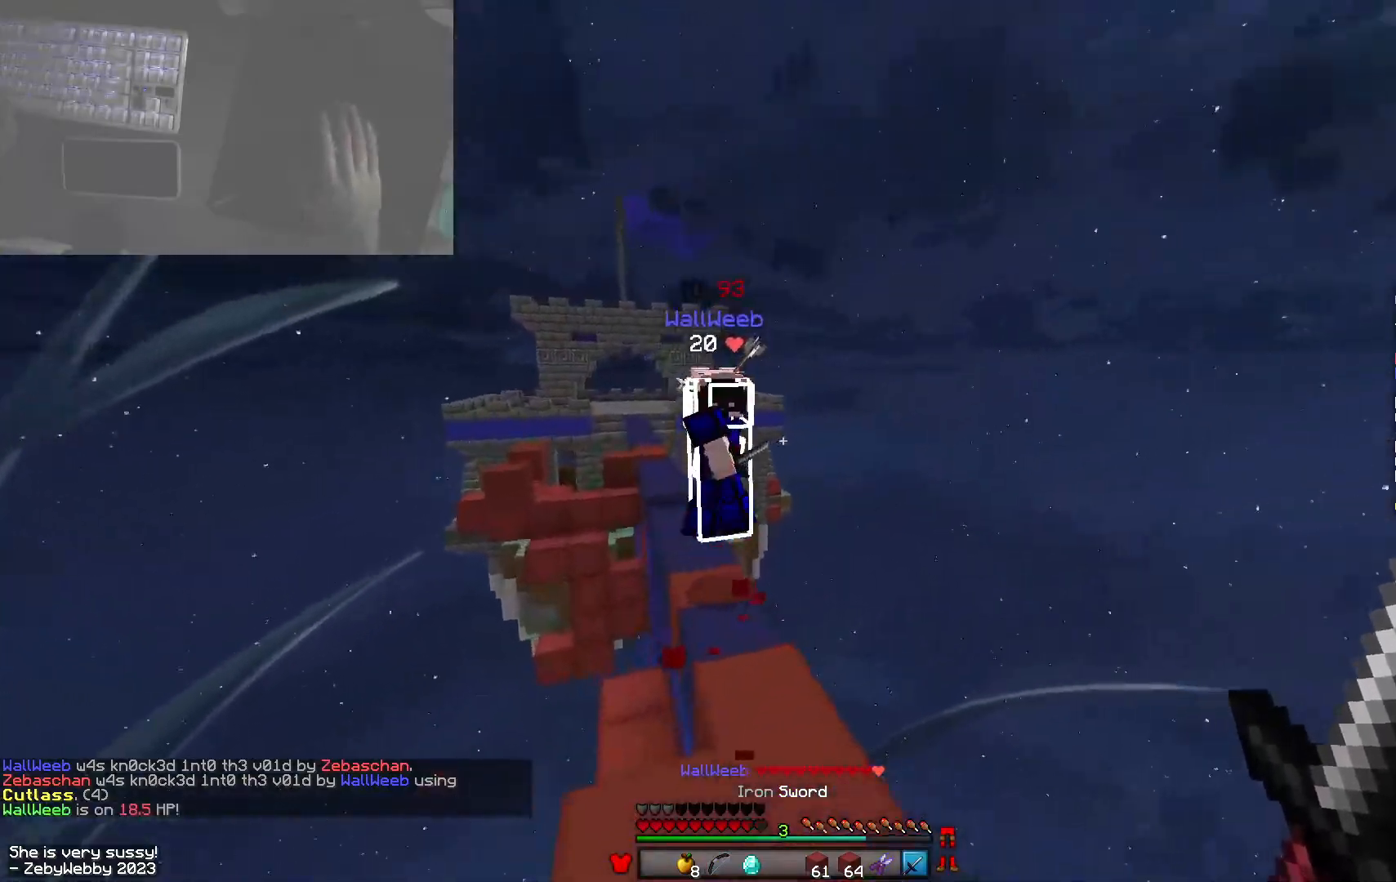
{"keys": ["a", "d", "w"], "mouse": ["left"], "events": [[16, "mouse_left", "up"], [66, "mouse_left", "down"], [216, "a", "up"], [216, "d", "down"], [283, "mouse_left", "up"], [316, "a", "down"], [316, "mouse_left", "down"], [350, "d", "up"], [483, "d", "down"]]}
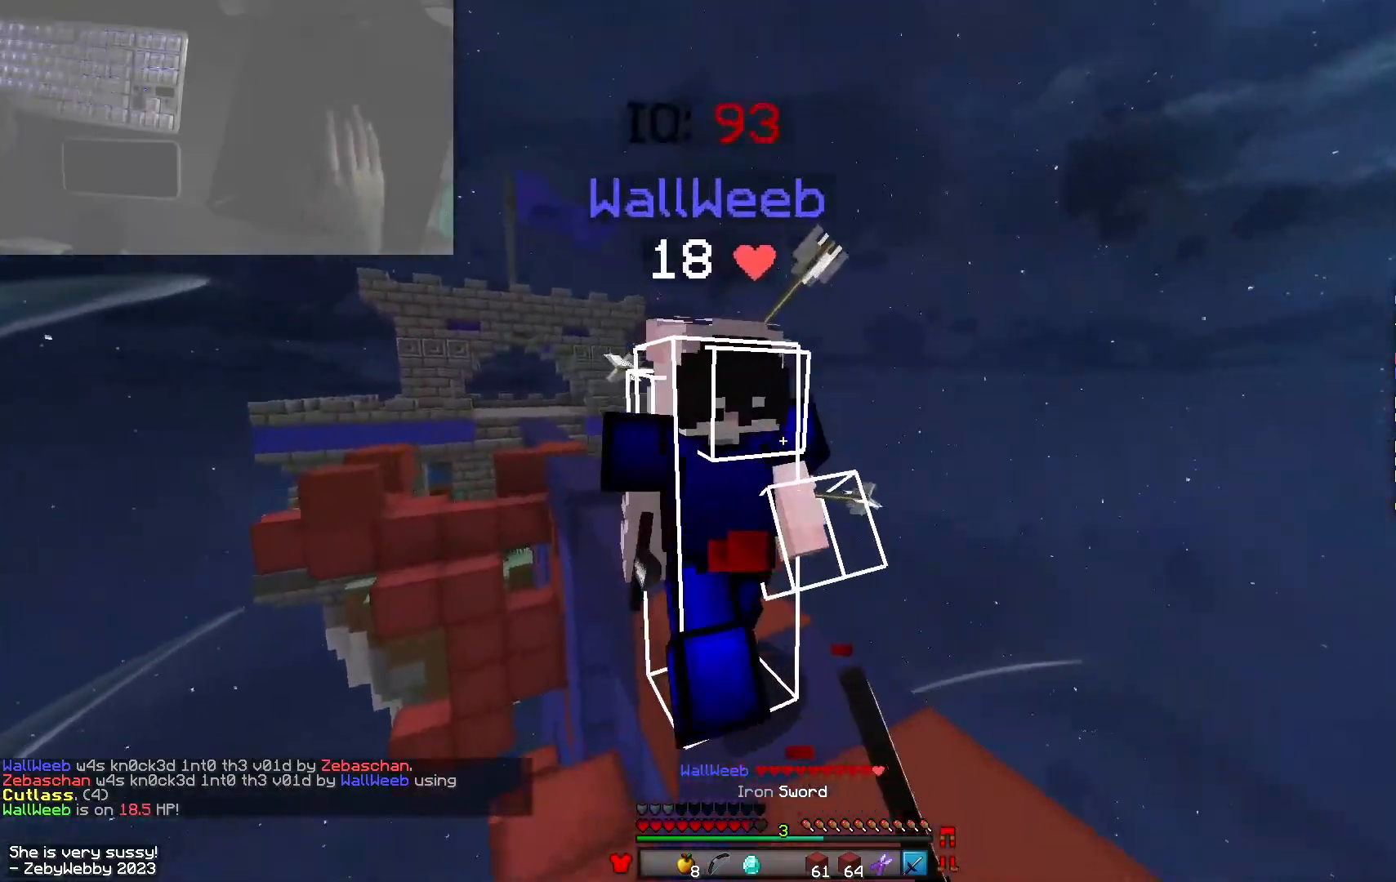
{"keys": ["w"], "mouse": ["left"], "events": [[66, "a", "up"], [216, "a", "down"], [233, "mouse_right", "down"], [266, "d", "up"], [266, "mouse_right", "up"], [483, "a", "up"]]}
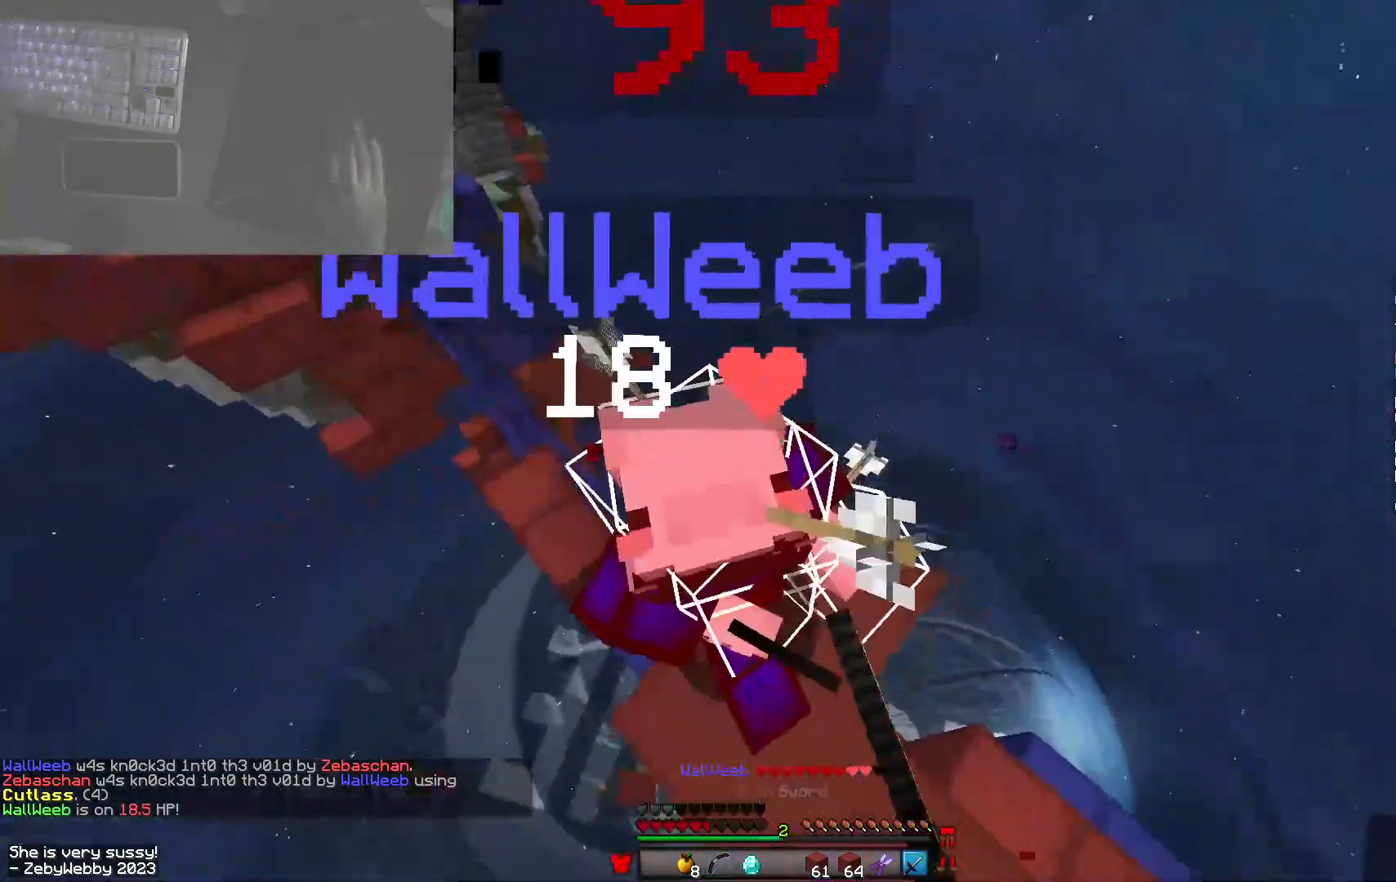
{"keys": ["w"], "mouse": ["left"], "events": [[200, "a", "down"], [300, "a", "up"]]}
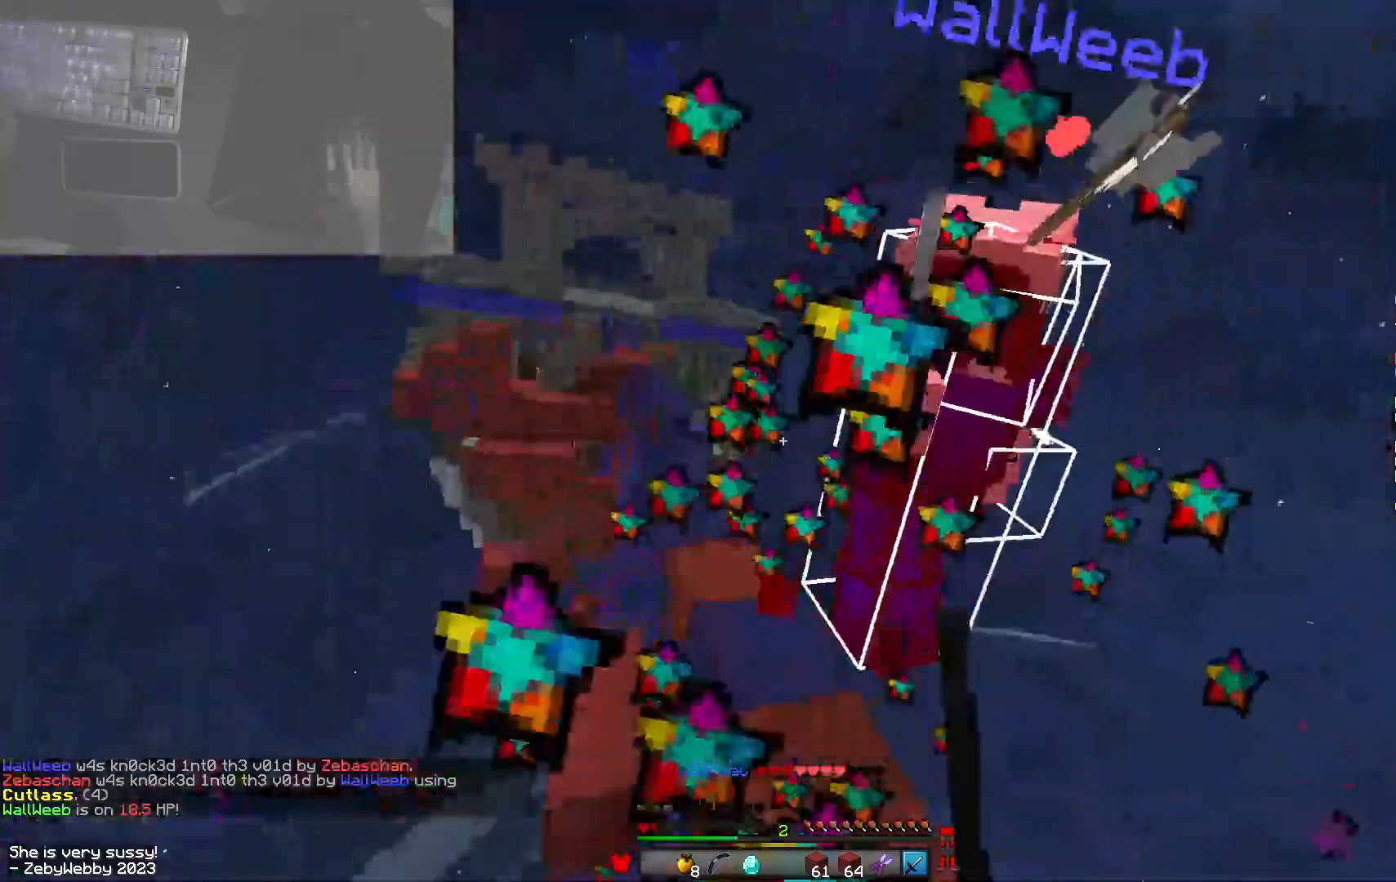
{"keys": ["w"], "mouse": ["left"], "events": [[50, "d", "down"], [200, "d", "up"], [366, "a", "down"], [483, "a", "up"]]}
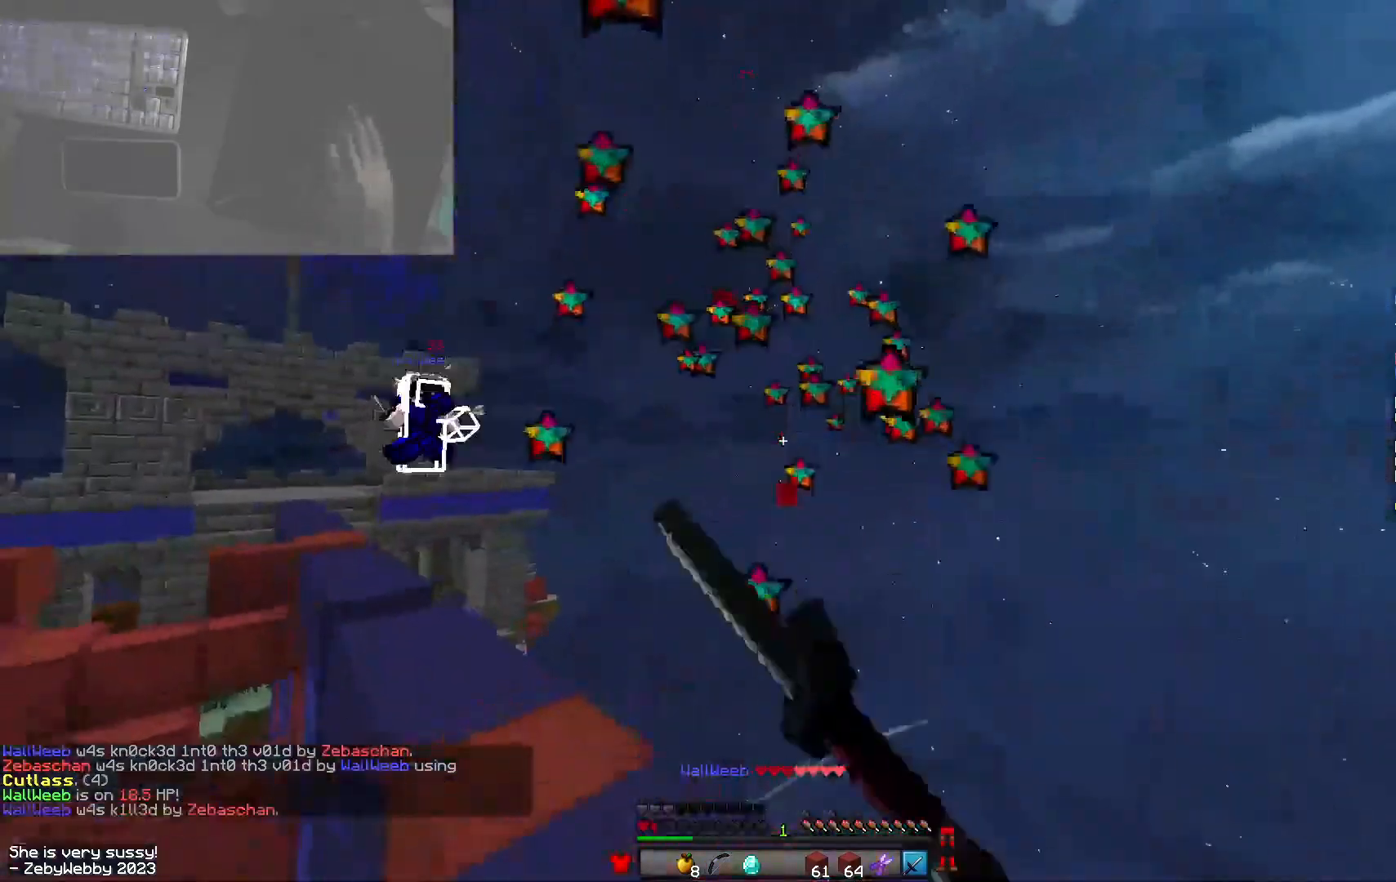
{"keys": ["w"], "mouse": ["left", "right"], "events": [[50, "mouse_left", "up"], [83, "mouse_left", "down"], [133, "mouse_left", "up"], [166, "a", "down"], [266, "space", "down"], [283, "a", "up"], [416, "mouse_right", "down"], [433, "mouse_left", "down"], [433, "space", "up"]]}
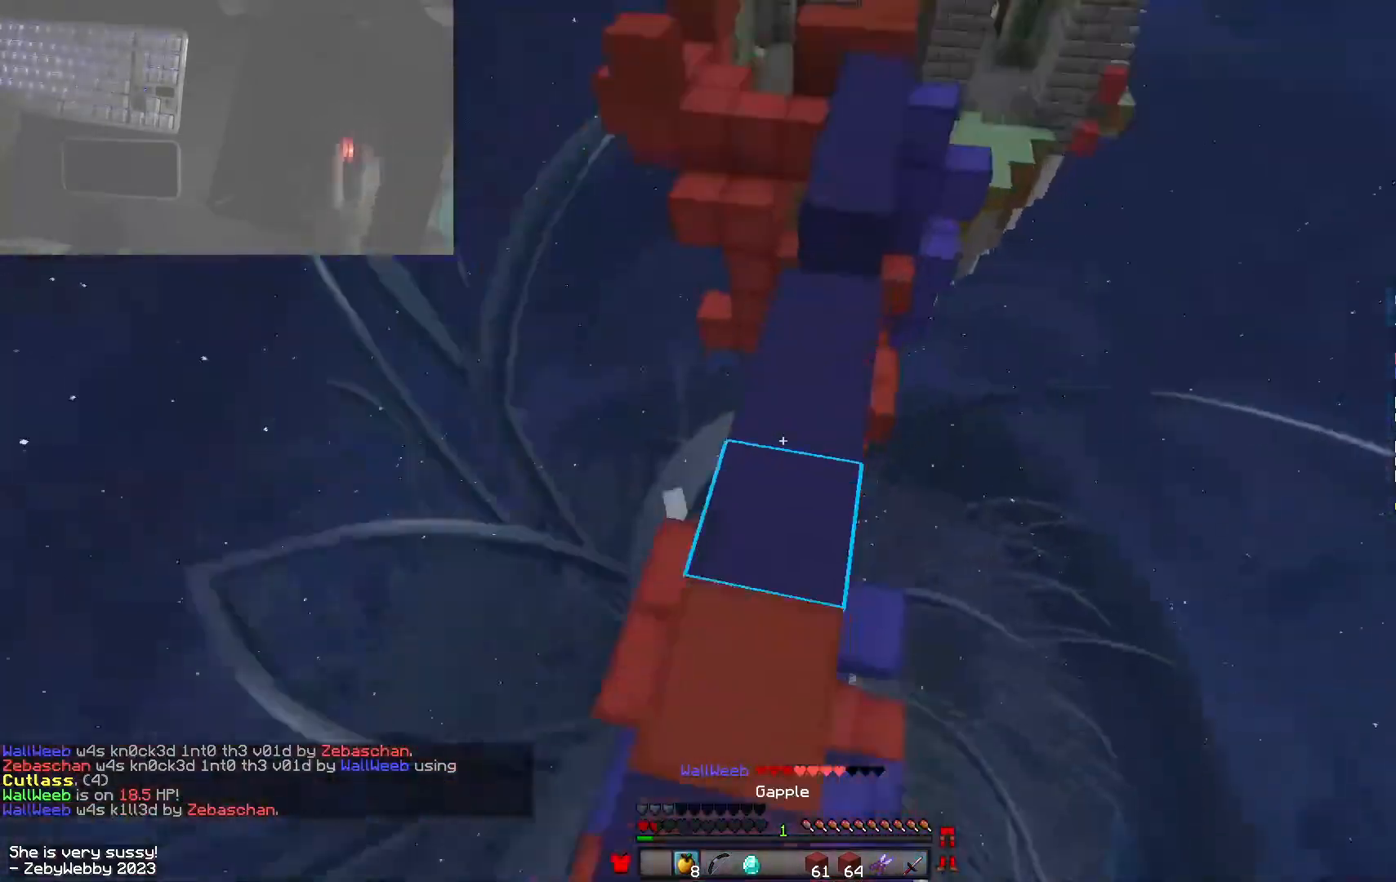
{"keys": ["a", "w"], "mouse": ["left", "right"], "events": [[33, "a", "down"]]}
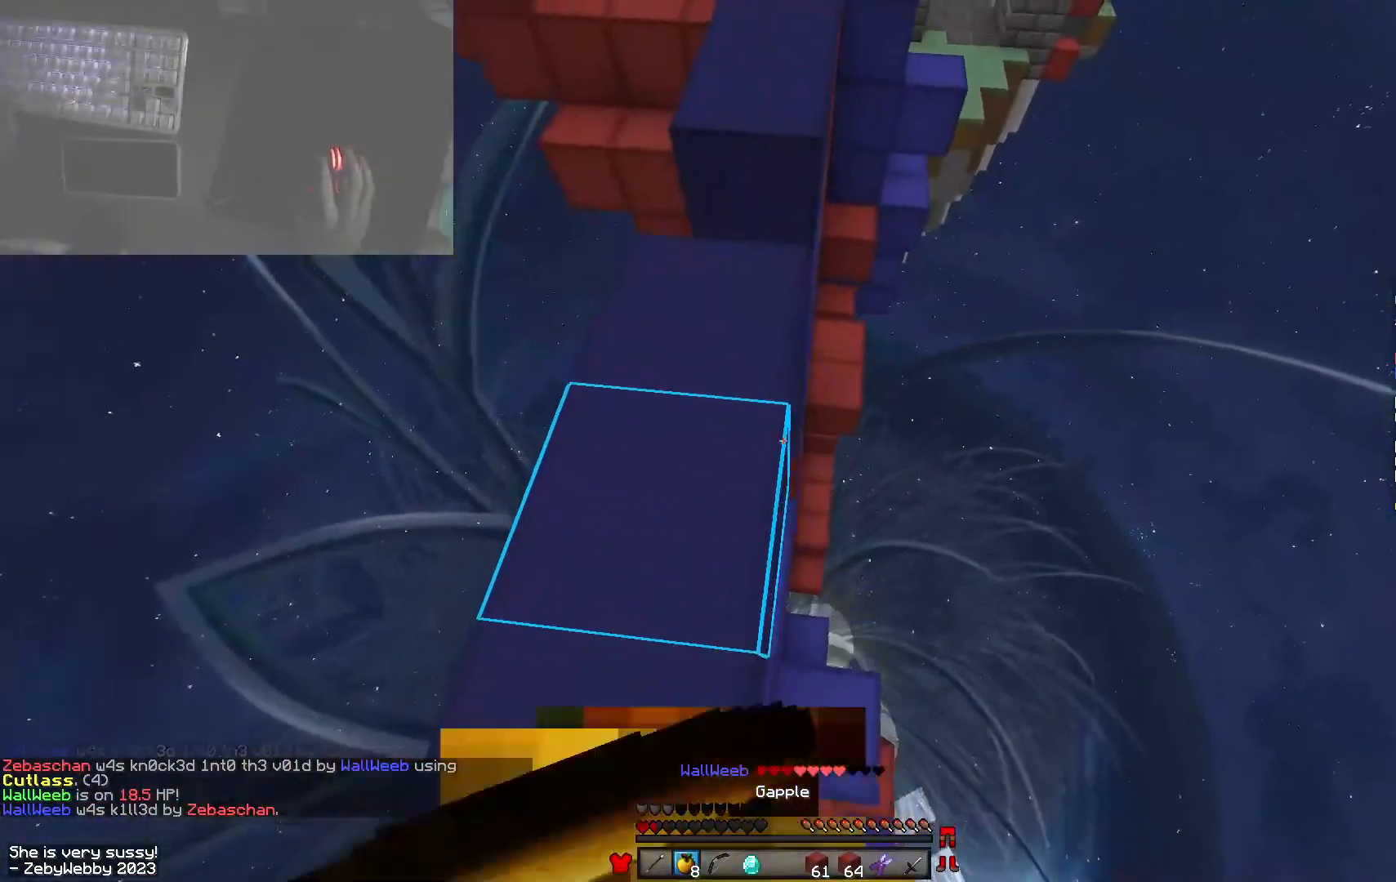
{"keys": ["a", "w"], "mouse": ["left", "right"], "events": []}
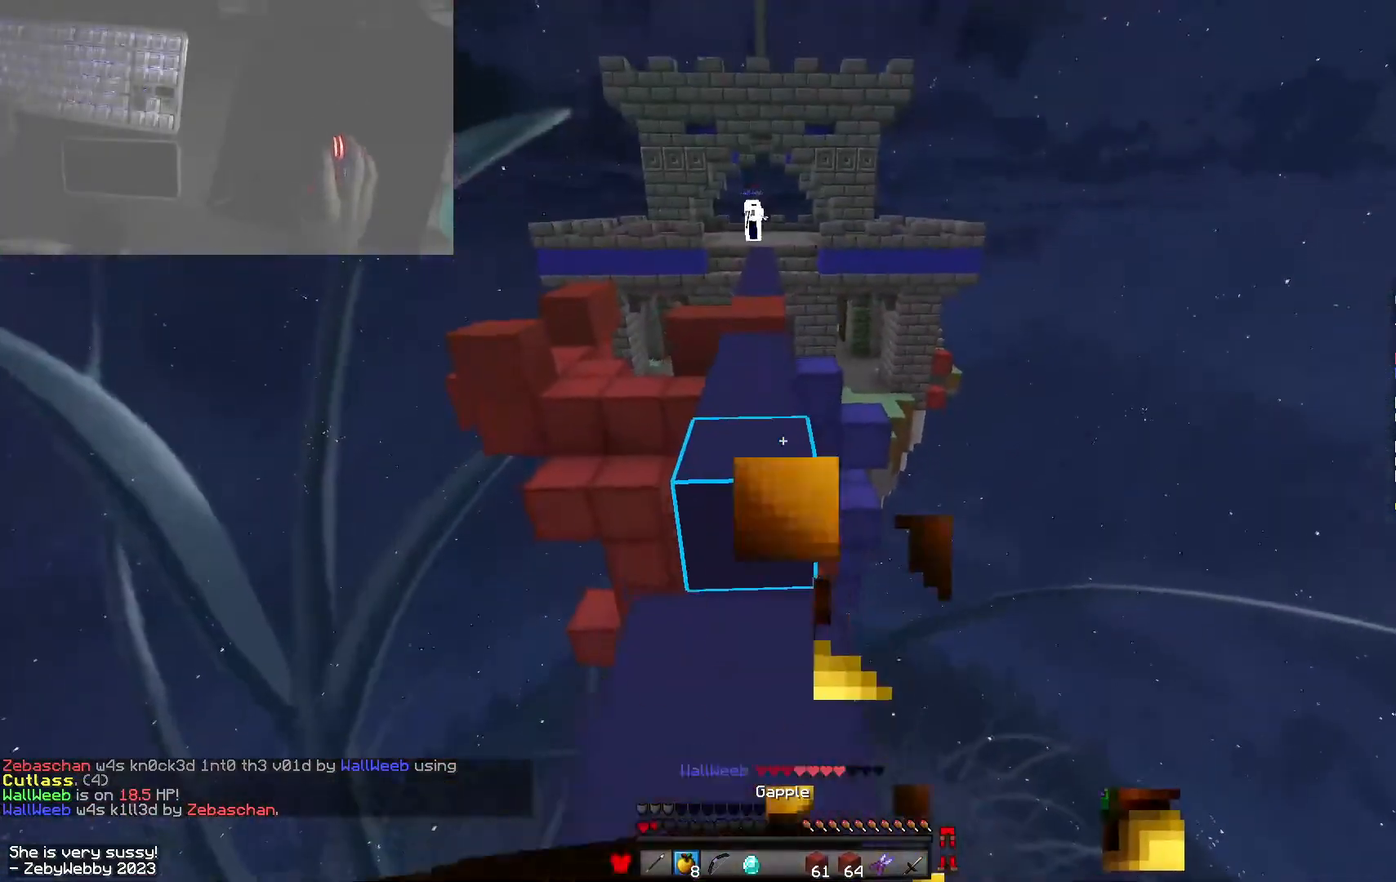
{"keys": ["d", "w"], "mouse": ["left", "right"], "events": [[316, "a", "up"], [333, "d", "down"]]}
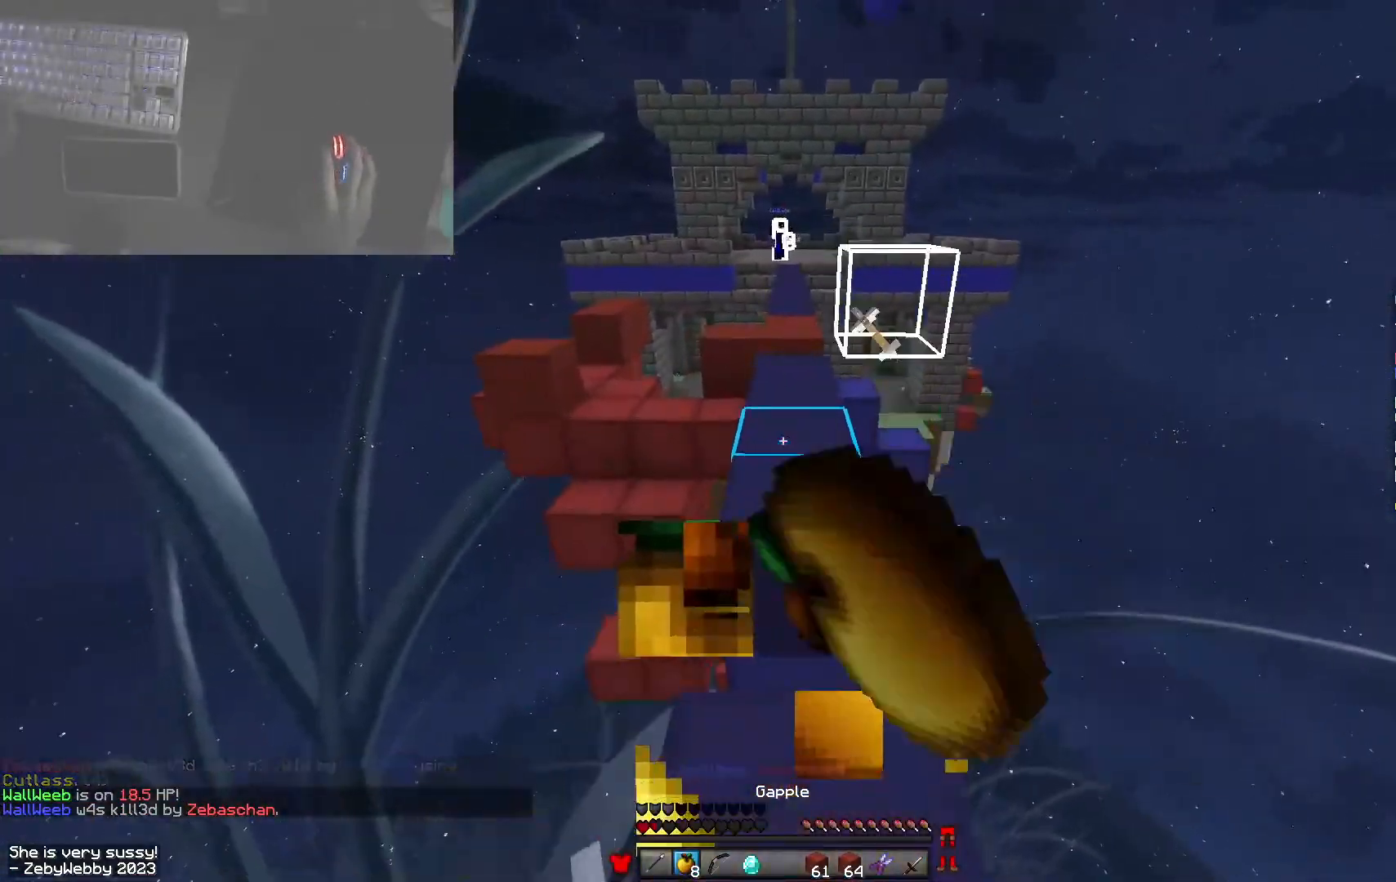
{"keys": ["d", "w"], "mouse": [], "events": [[66, "d", "up"], [116, "d", "down"], [200, "mouse_right", "up"], [216, "mouse_left", "up"]]}
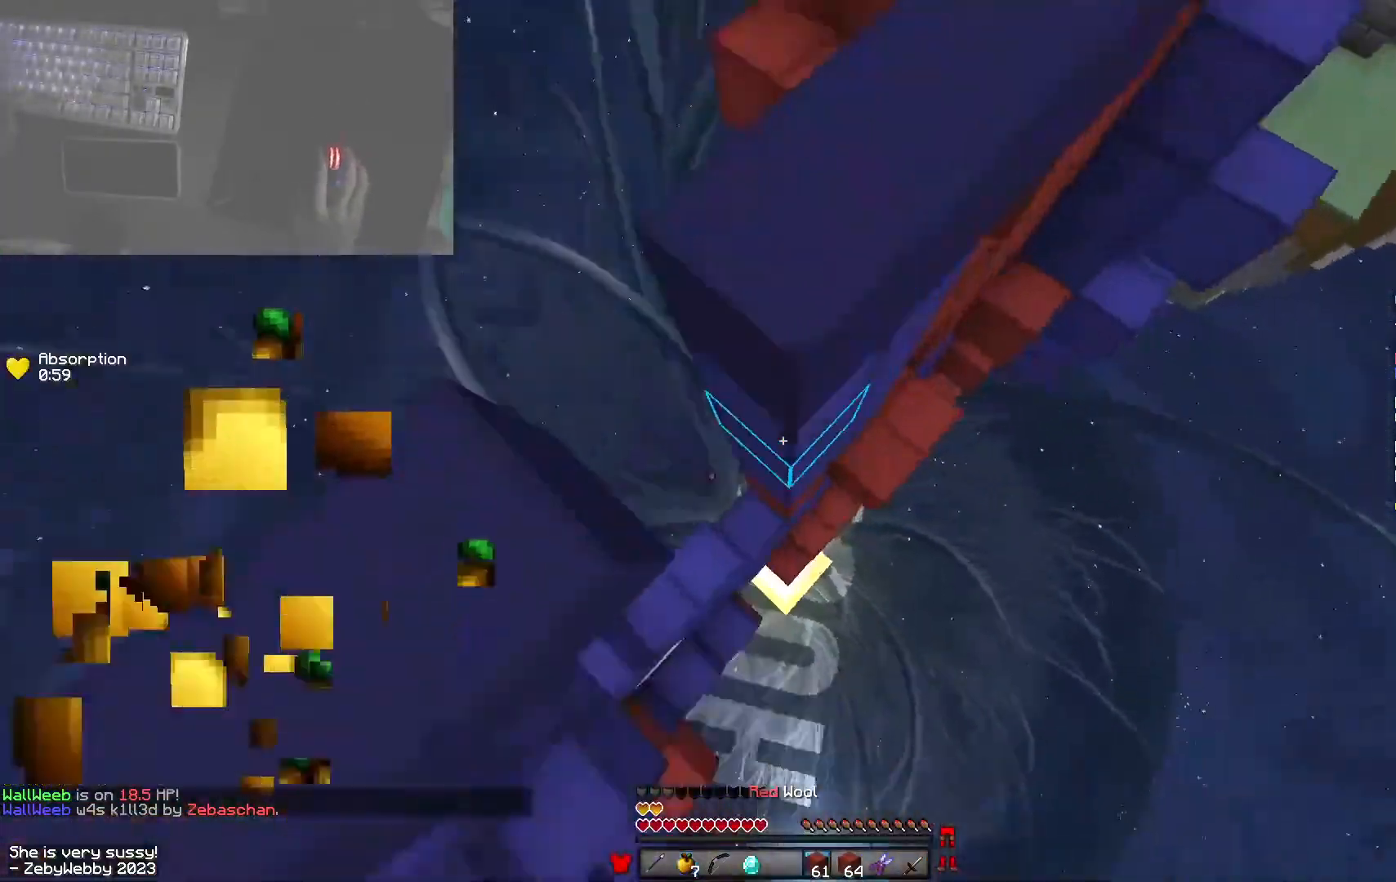
{"keys": ["d", "w"], "mouse": ["right"], "events": [[283, "mouse_right", "down"], [450, "mouse_right", "up"], [466, "mouse_right", "down"]]}
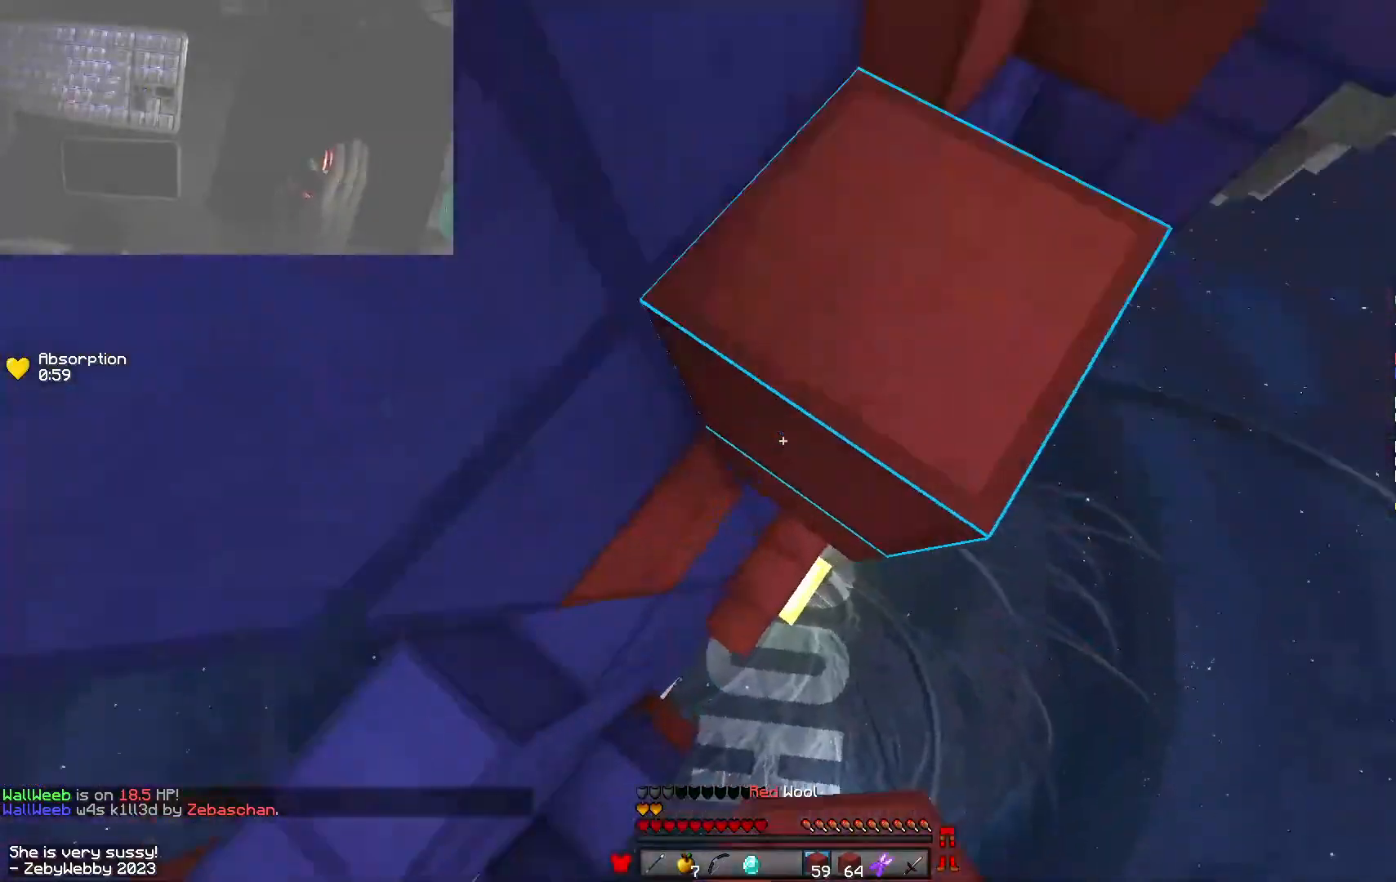
{"keys": ["d", "s", "space"], "mouse": ["right"], "events": [[166, "mouse_right", "up"], [200, "mouse_right", "down"], [383, "w", "up"], [433, "space", "down"], [500, "s", "down"]]}
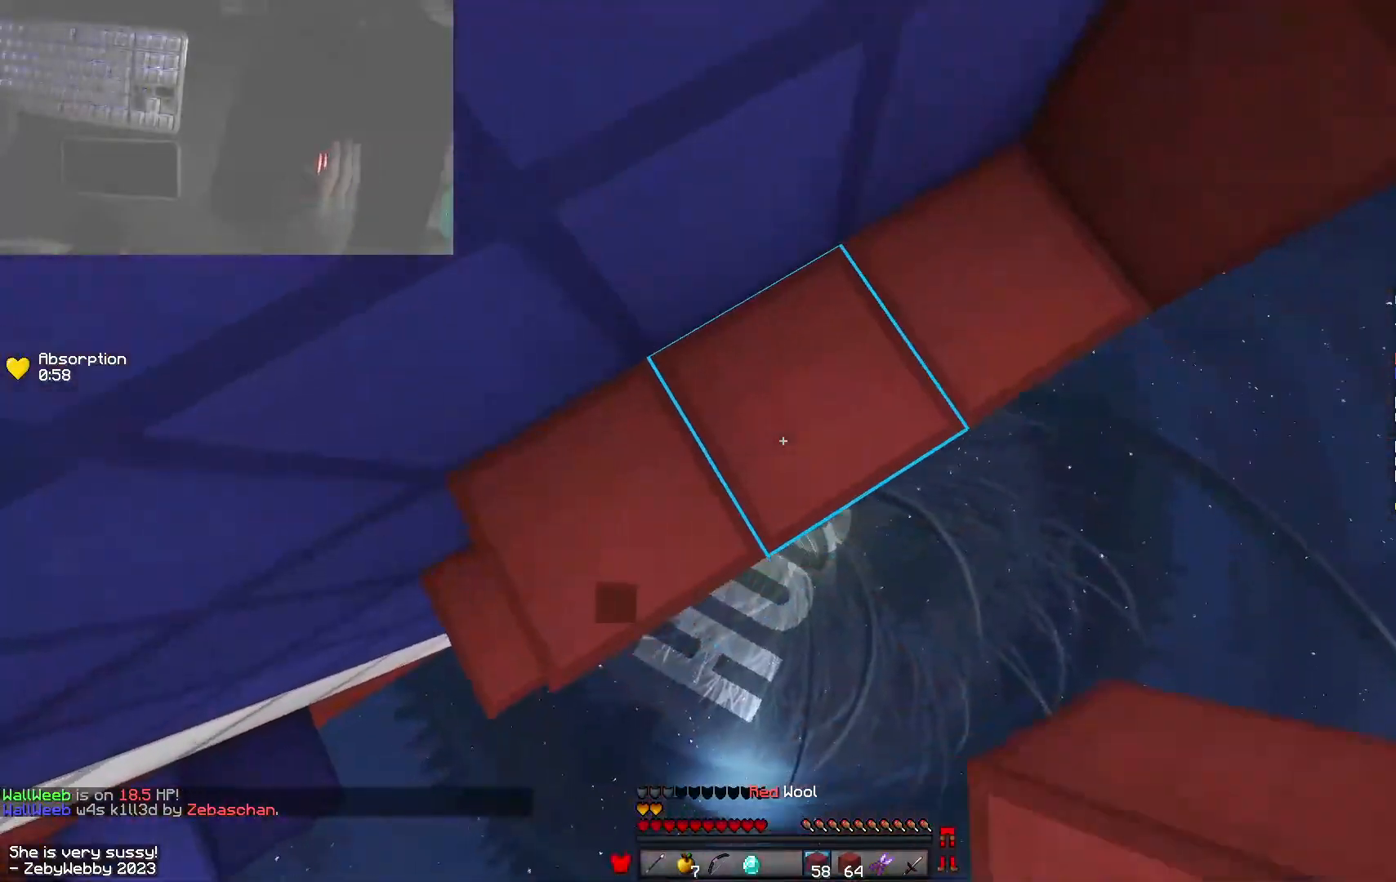
{"keys": ["s", "space"], "mouse": ["right"], "events": [[66, "d", "up"], [150, "space", "up"], [166, "d", "down"], [166, "s", "up"], [250, "s", "down"], [300, "d", "up"], [316, "shift", "down"], [350, "space", "down"], [483, "shift", "up"]]}
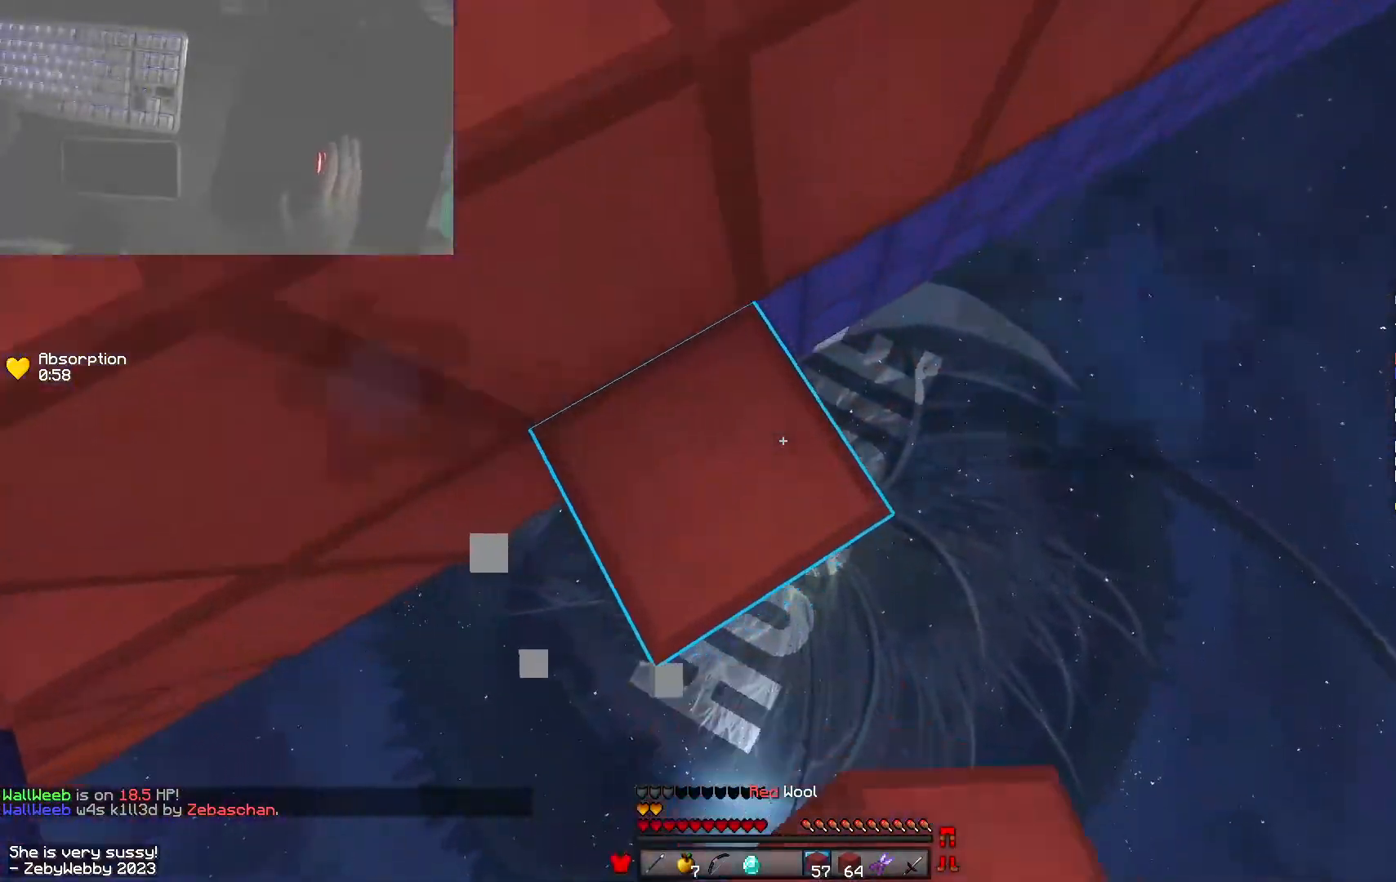
{"keys": ["w"], "mouse": [], "events": [[166, "space", "up"], [216, "d", "down"], [283, "s", "up"], [350, "w", "down"], [433, "d", "up"], [483, "mouse_right", "up"]]}
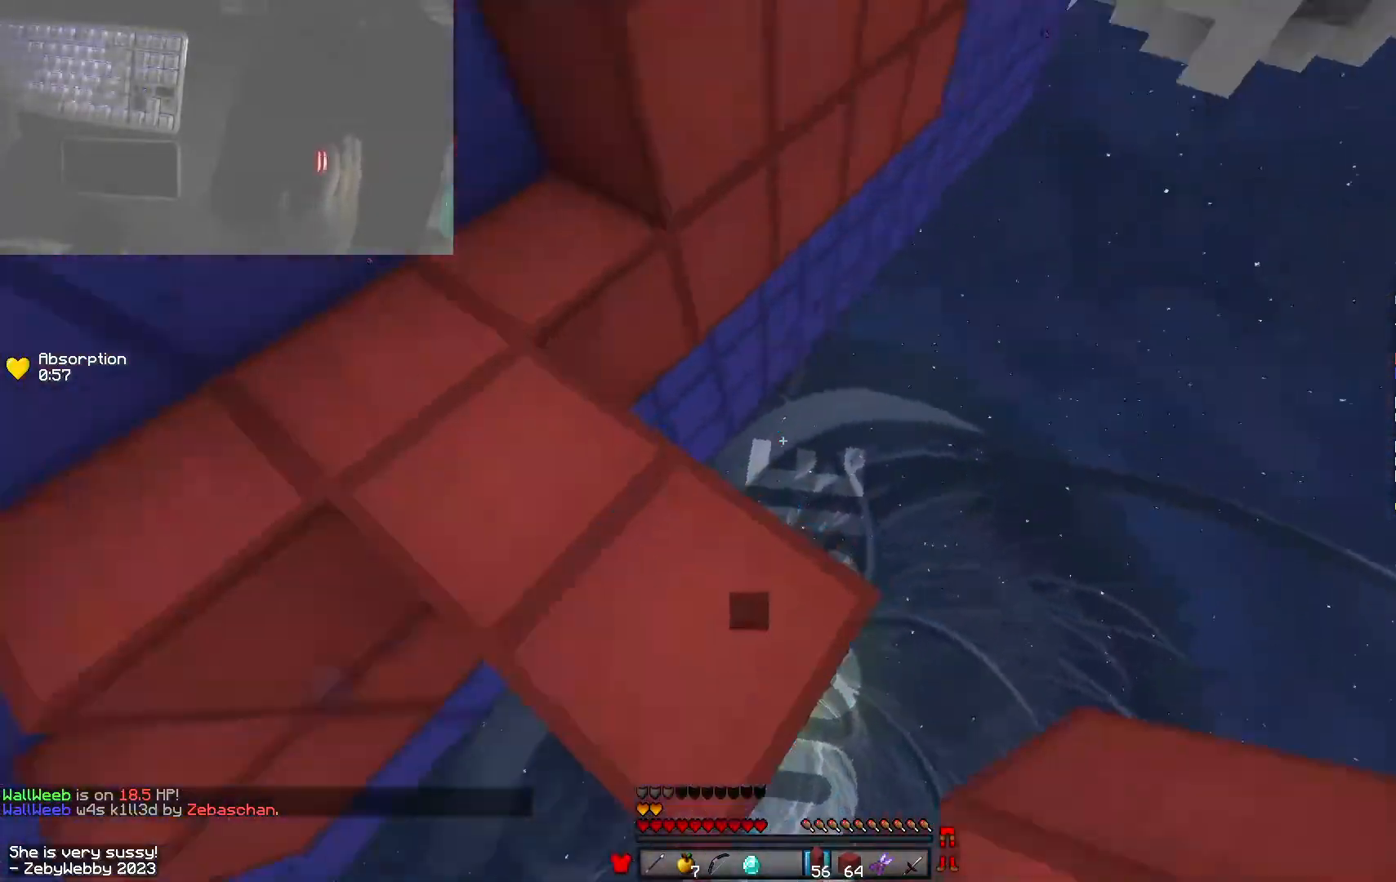
{"keys": ["d", "space", "w"], "mouse": ["right"], "events": [[116, "space", "down"], [216, "d", "down"], [250, "mouse_right", "down"], [283, "space", "up"], [450, "mouse_right", "up"], [483, "mouse_right", "down"], [483, "space", "down"]]}
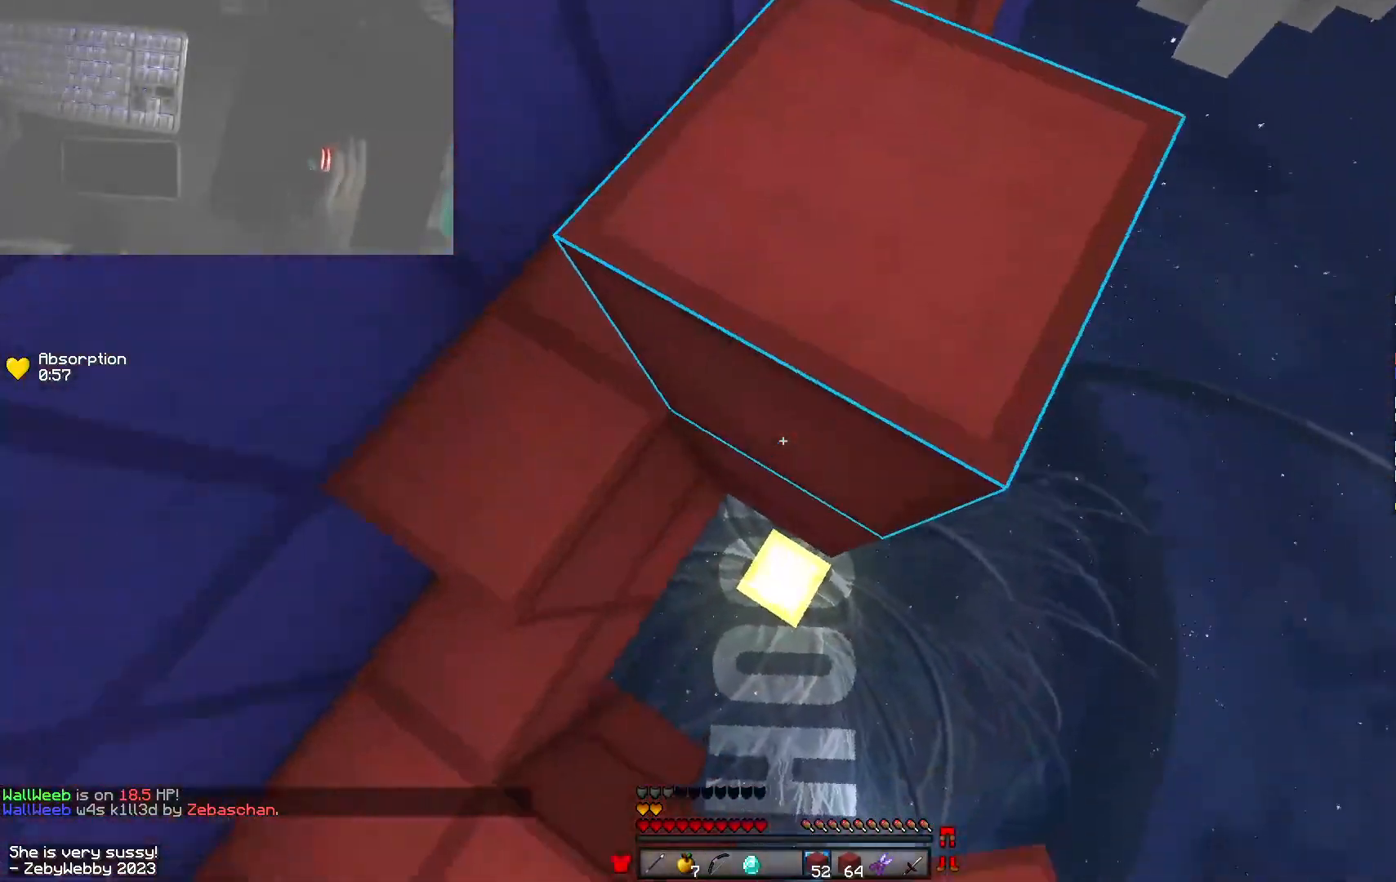
{"keys": ["d", "w"], "mouse": ["right"], "events": [[100, "mouse_right", "up"], [183, "mouse_right", "down"], [200, "space", "up"], [250, "d", "up"], [366, "d", "down"]]}
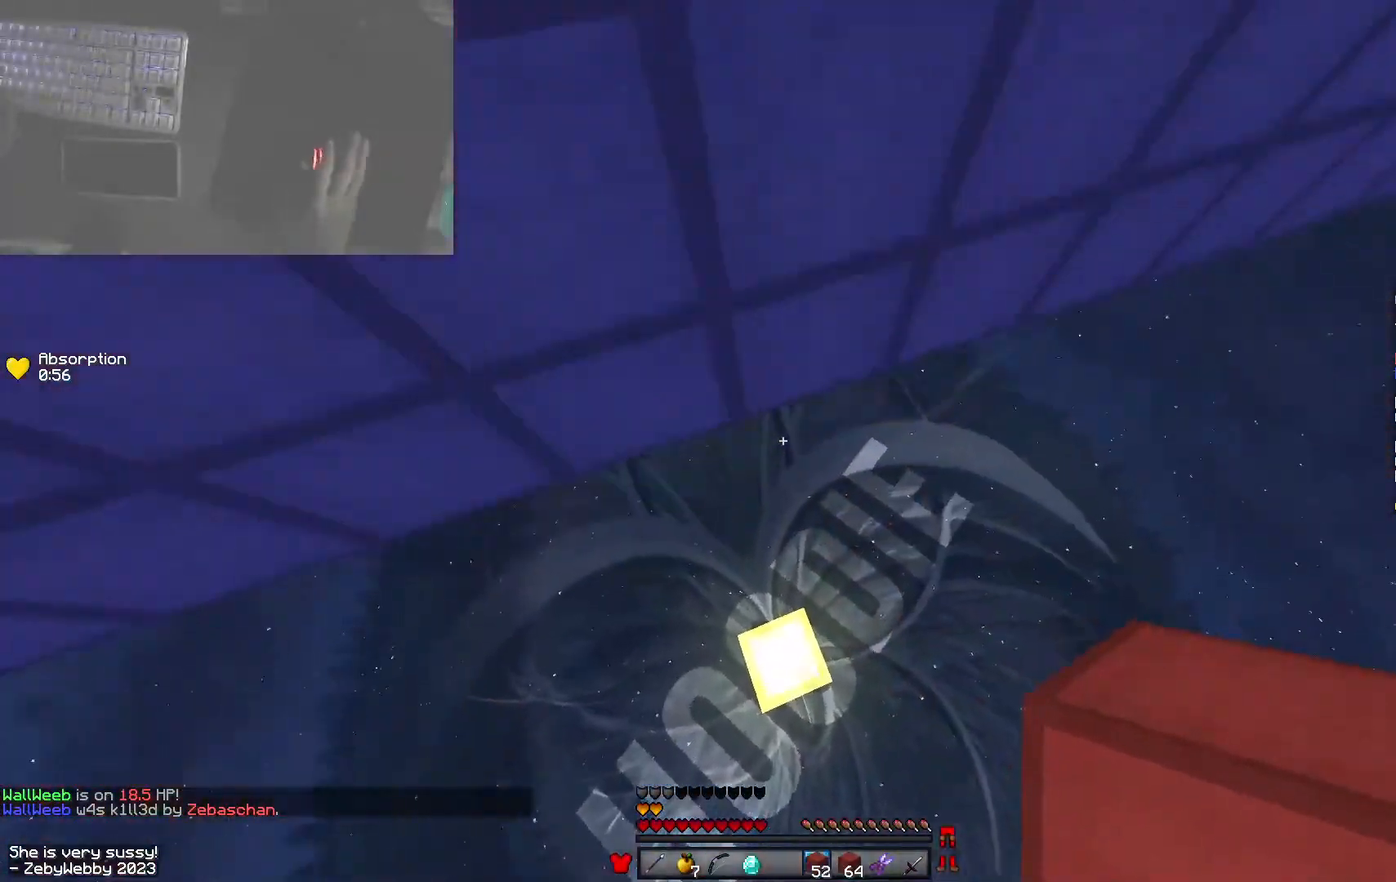
{"keys": ["w"], "mouse": [], "events": [[33, "a", "down"], [50, "d", "up"], [50, "mouse_right", "up"], [116, "d", "down"], [133, "a", "up"], [216, "a", "down"], [250, "d", "up"], [300, "d", "down"], [333, "a", "up"], [450, "d", "up"]]}
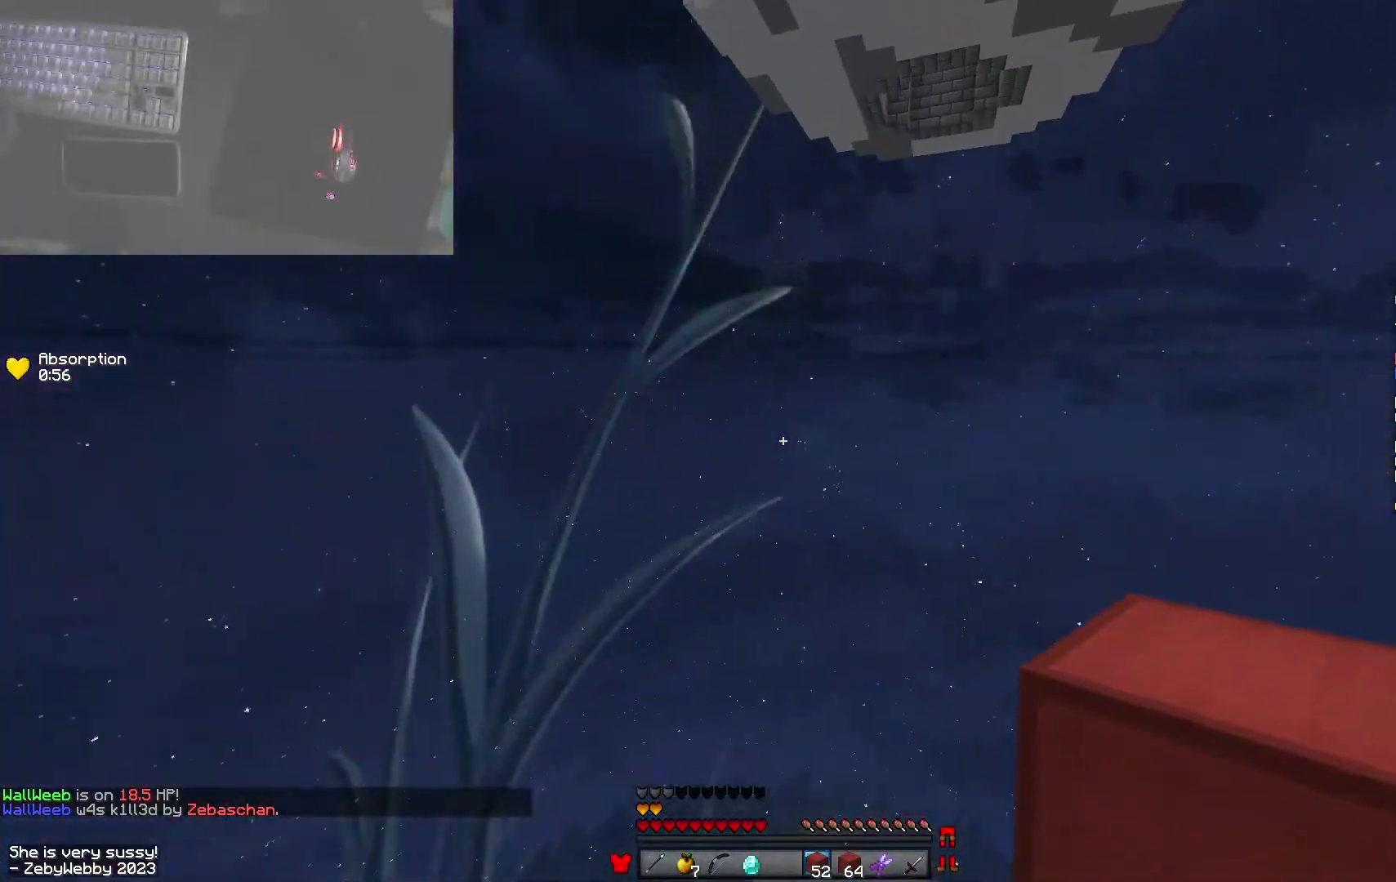
{"keys": ["space", "w"], "mouse": [], "events": [[150, "space", "down"]]}
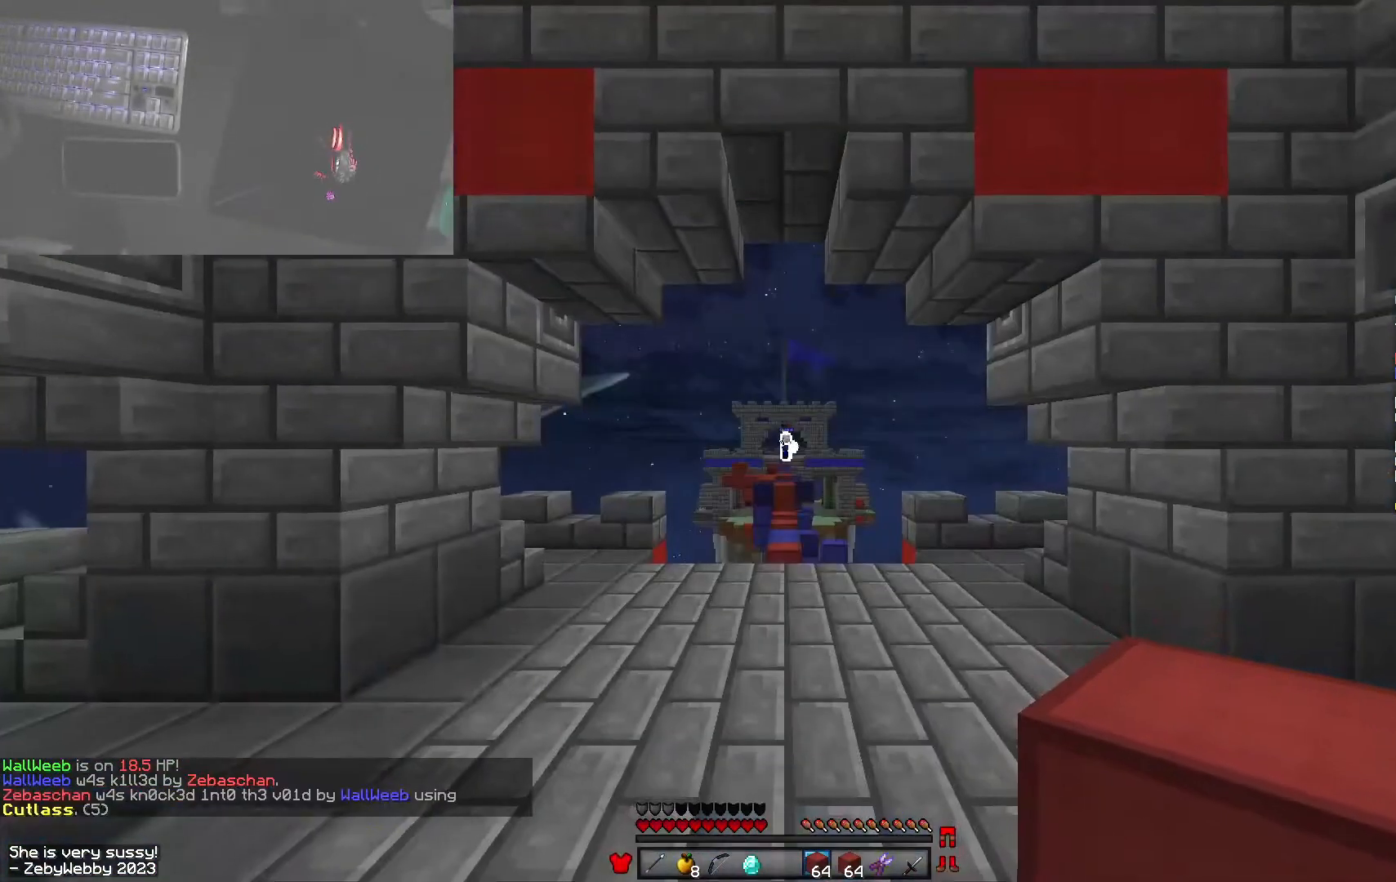
{"keys": ["space", "w"], "mouse": [], "events": []}
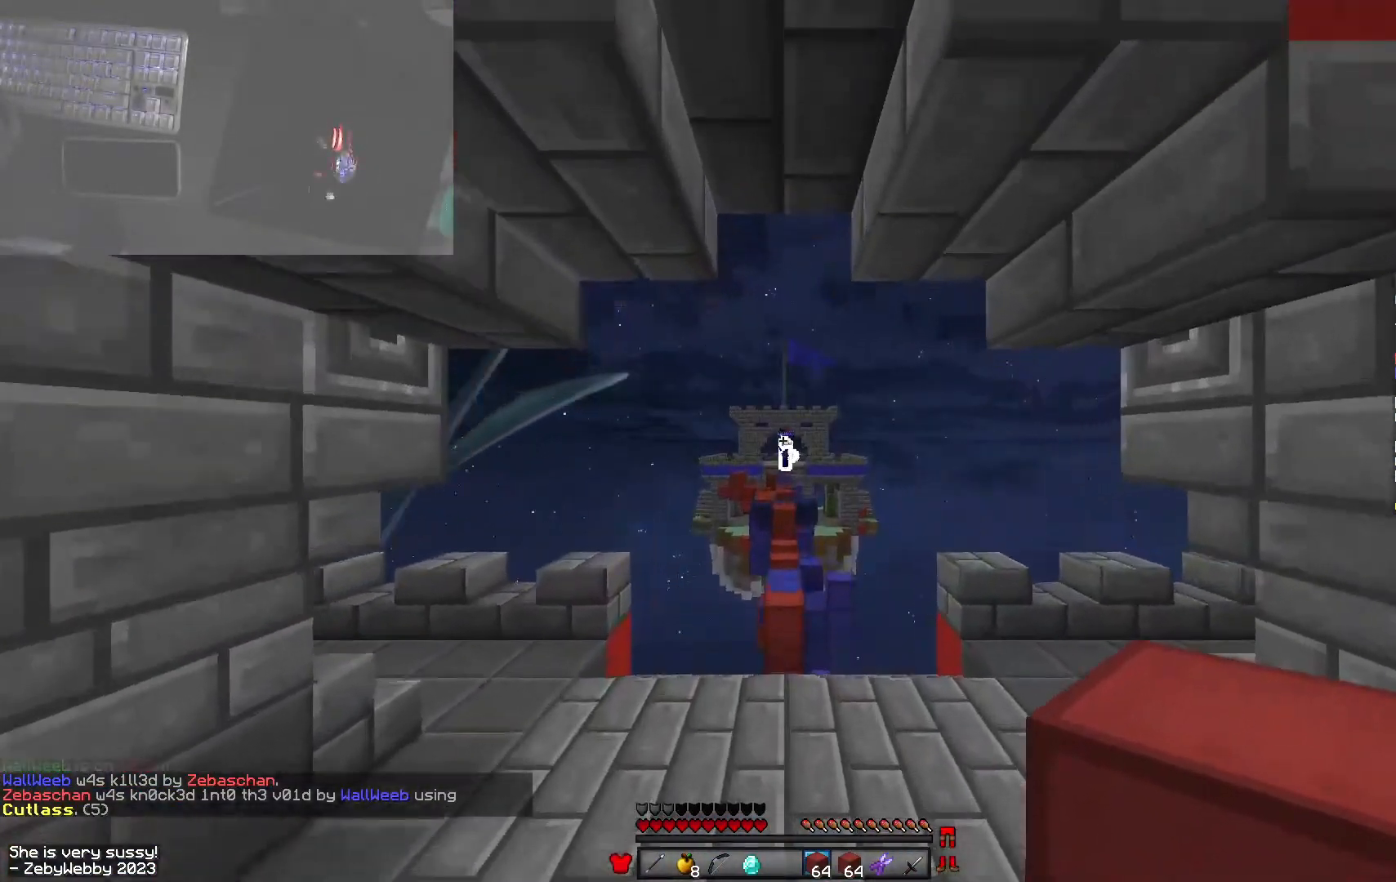
{"keys": ["space", "w"], "mouse": [], "events": [[416, "mouse_right", "down"], [466, "mouse_right", "up"]]}
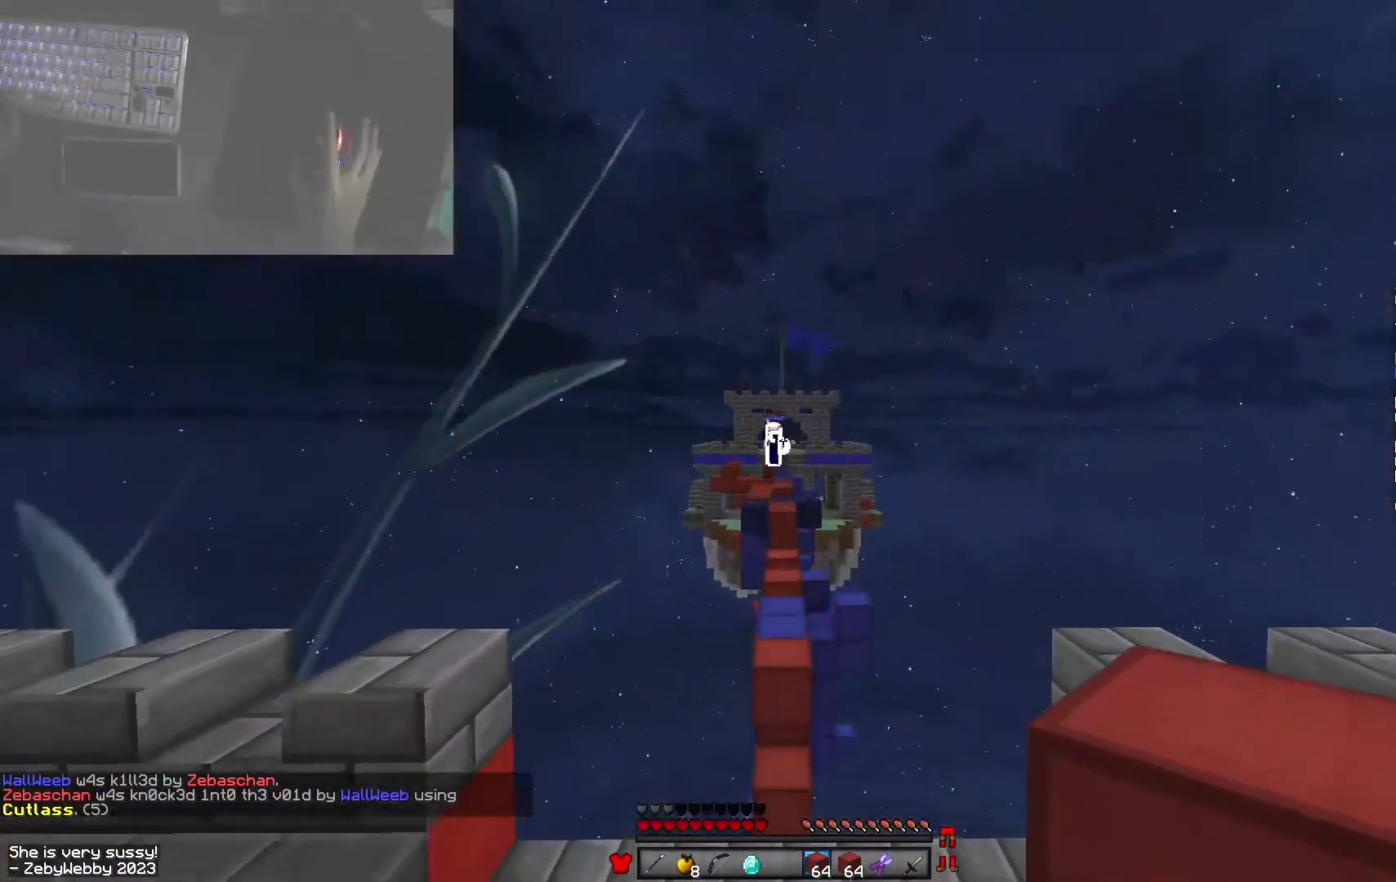
{"keys": ["w"], "mouse": ["left"], "events": [[100, "space", "up"], [183, "mouse_left", "down"], [333, "mouse_left", "up"], [383, "mouse_left", "down"]]}
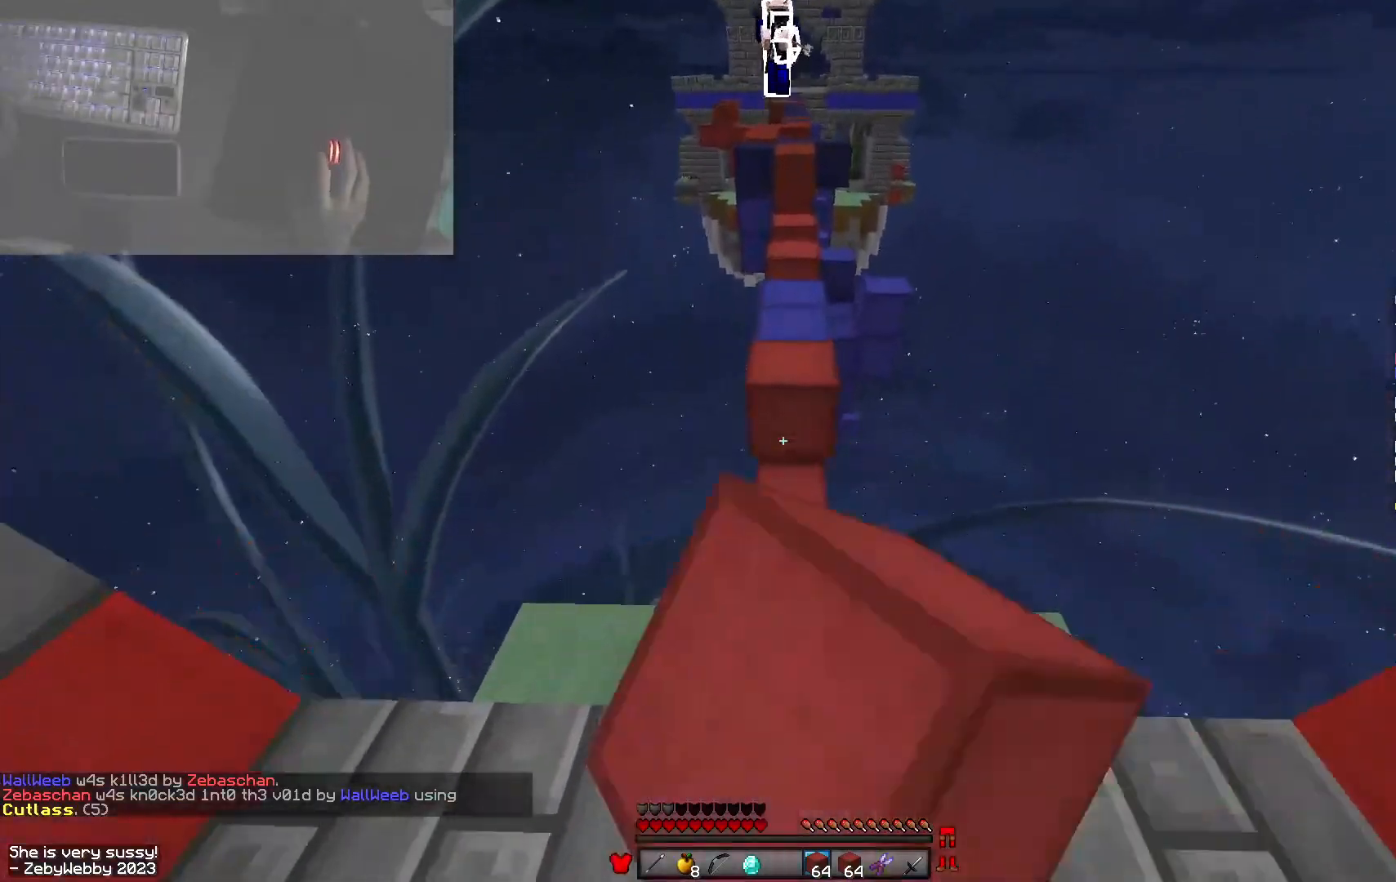
{"keys": ["w"], "mouse": ["right"], "events": [[33, "mouse_left", "up"], [66, "space", "down"], [433, "mouse_right", "down"], [483, "space", "up"]]}
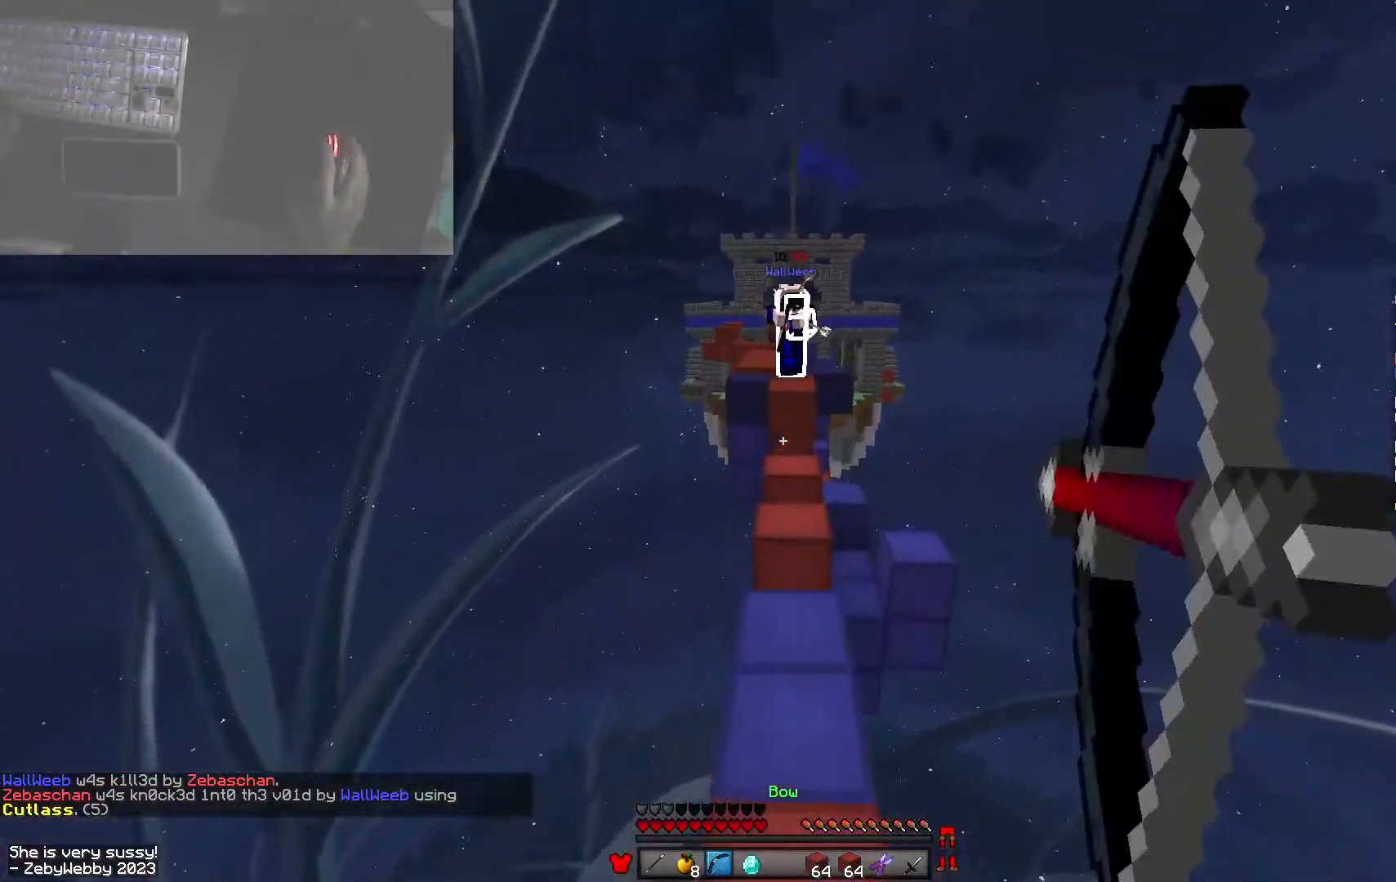
{"keys": ["w"], "mouse": [], "events": [[33, "a", "down"], [266, "a", "up"], [333, "mouse_right", "up"]]}
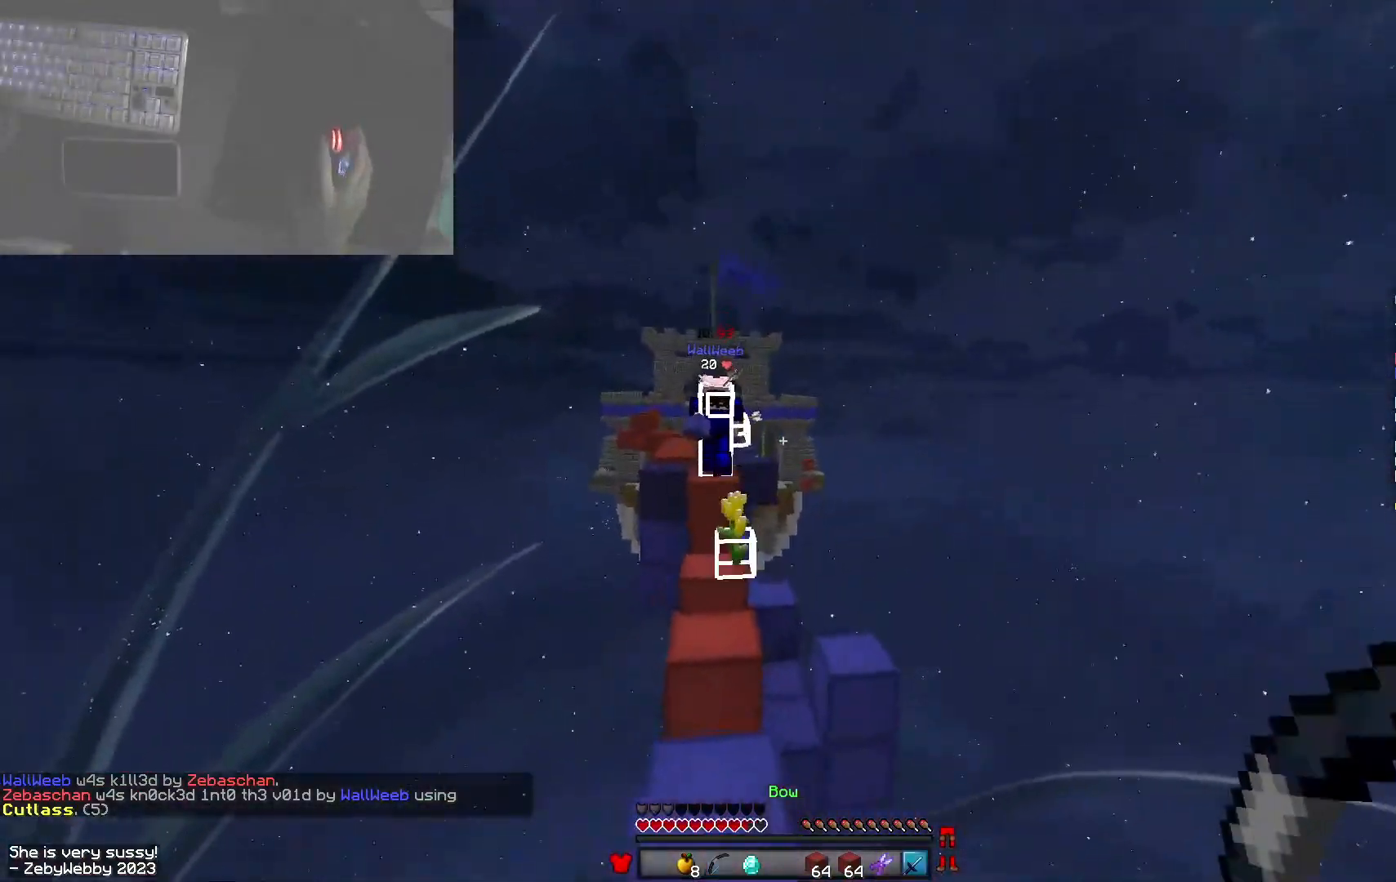
{"keys": ["w"], "mouse": [], "events": []}
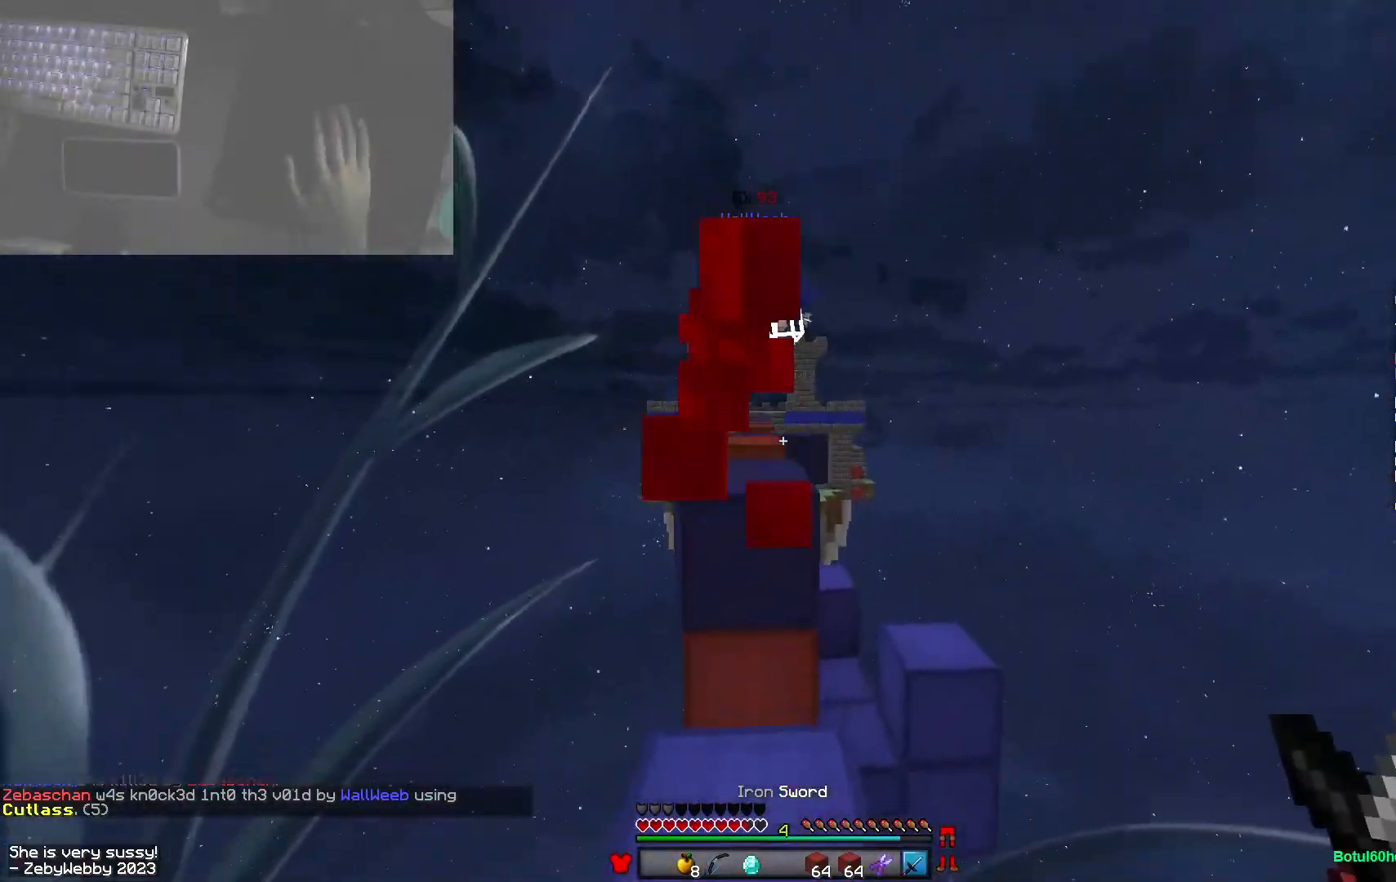
{"keys": ["w"], "mouse": [], "events": [[266, "space", "down"], [366, "a", "down"], [433, "space", "up"], [483, "a", "up"]]}
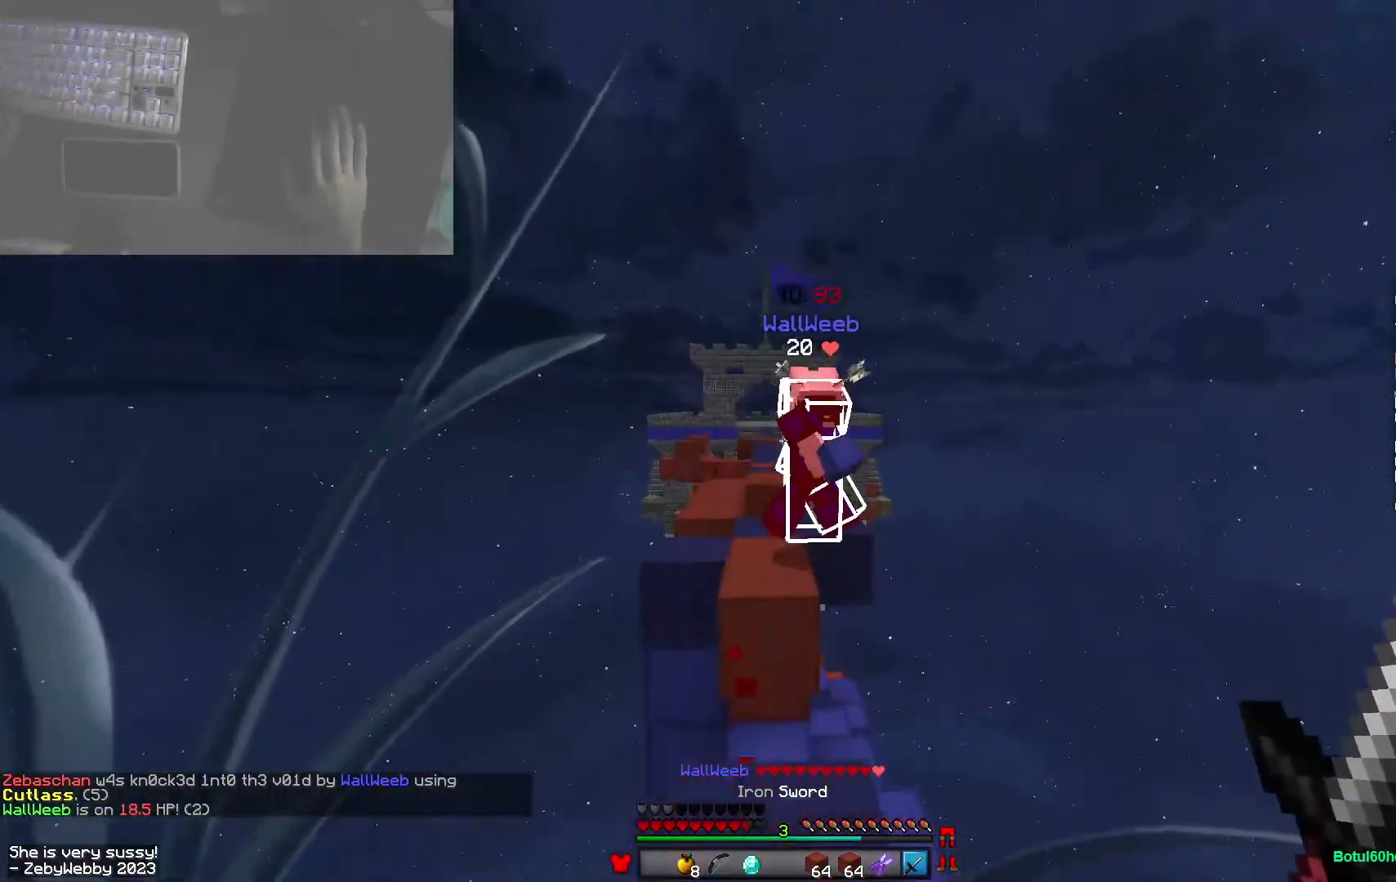
{"keys": ["d", "w"], "mouse": ["left"], "events": [[133, "space", "down"], [183, "a", "down"], [233, "a", "up"], [366, "space", "up"], [383, "mouse_left", "down"], [416, "mouse_left", "up"], [433, "mouse_left", "down"], [500, "d", "down"]]}
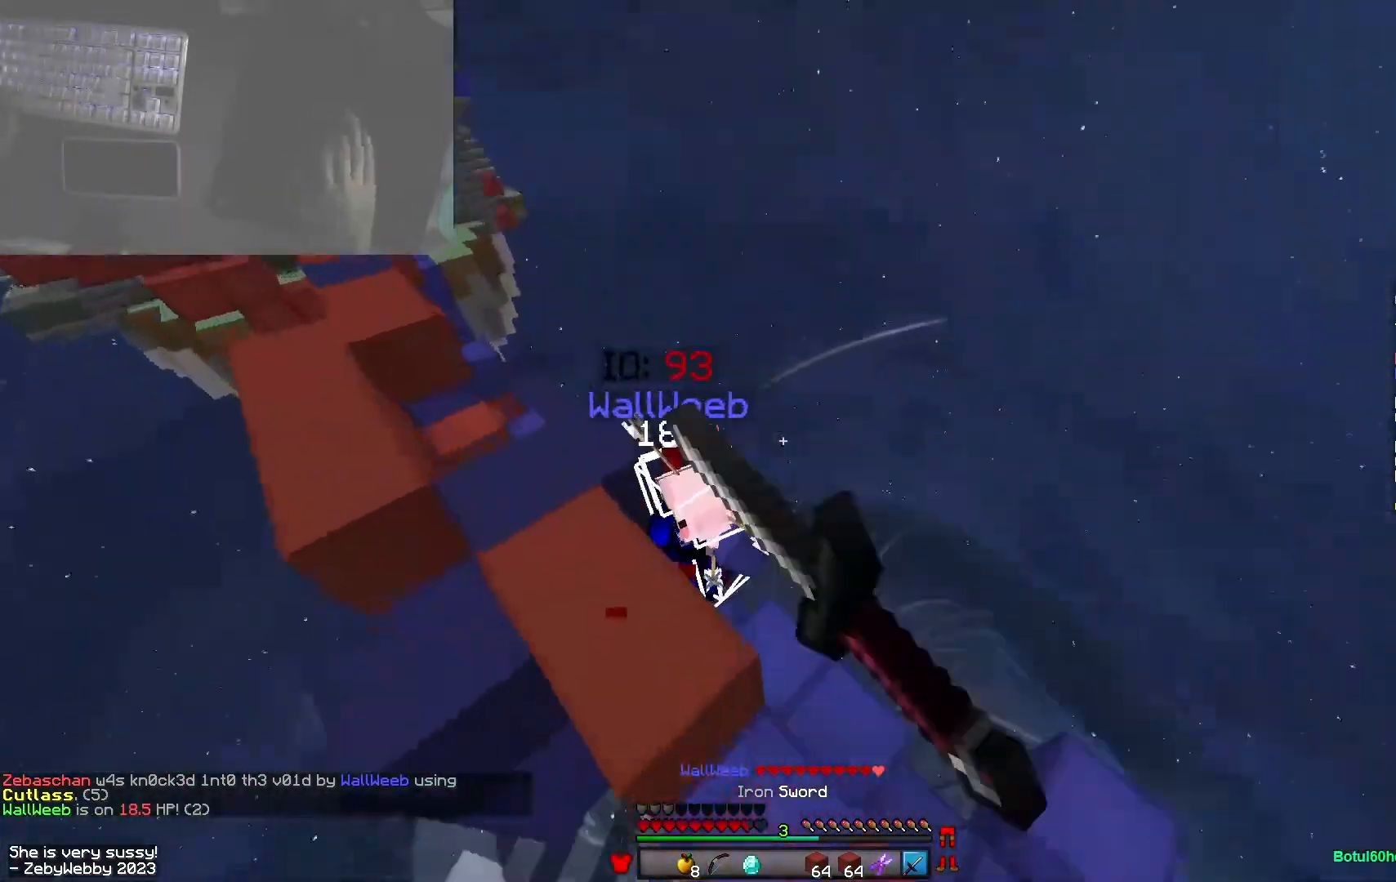
{"keys": ["d"], "mouse": [], "events": [[33, "a", "down"], [116, "a", "up"], [116, "w", "up"], [333, "mouse_left", "up"], [333, "w", "down"], [450, "w", "up"]]}
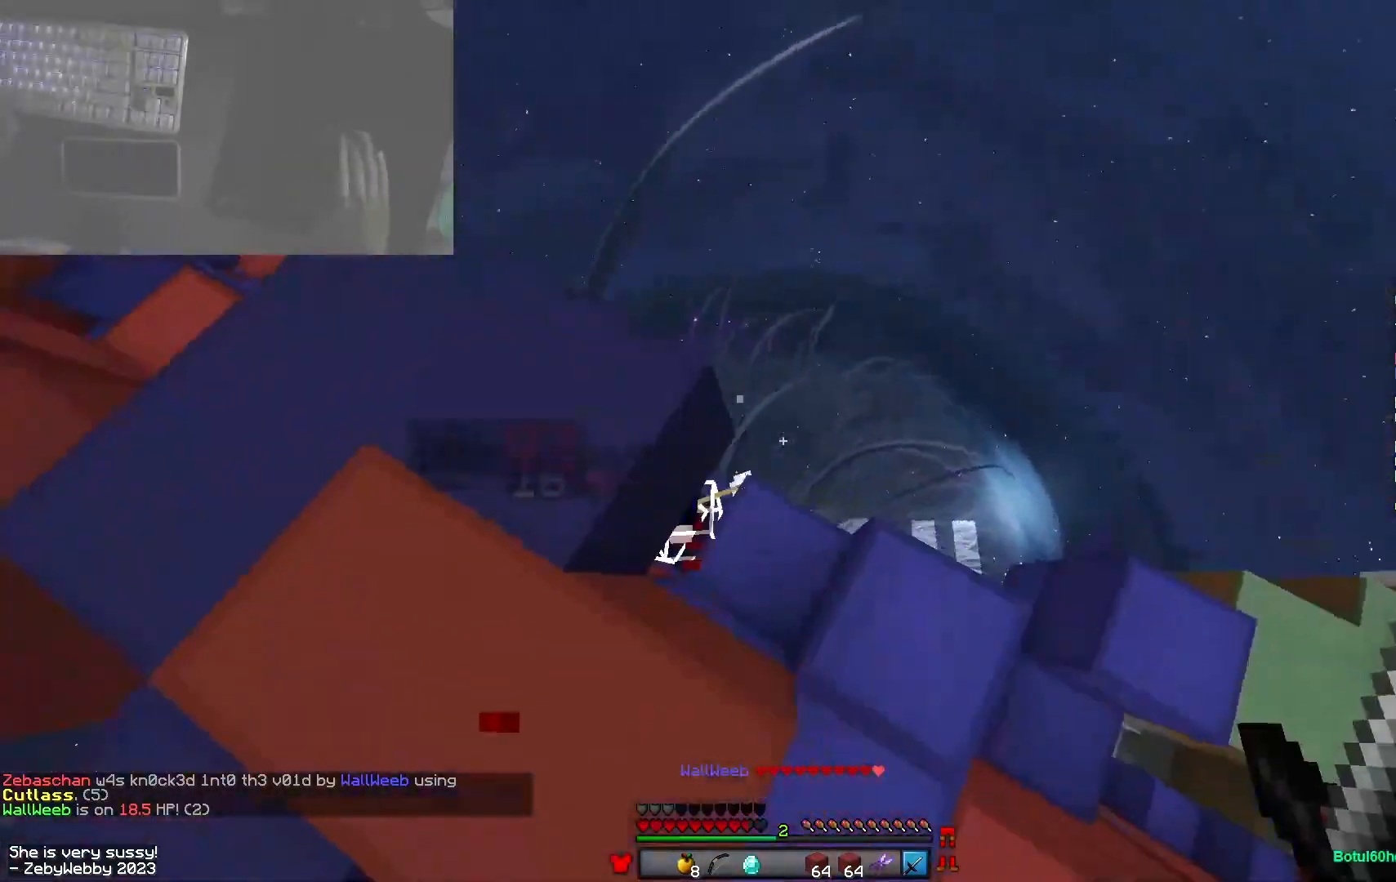
{"keys": ["shift", "w"], "mouse": ["left"], "events": [[16, "s", "down"], [66, "a", "down"], [66, "d", "up"], [100, "mouse_left", "down"], [116, "s", "up"], [200, "mouse_left", "up"], [200, "w", "down"], [233, "mouse_left", "down"], [250, "a", "up"], [266, "mouse_left", "up"], [266, "shift", "down"], [283, "w", "up"], [333, "mouse_left", "down"], [483, "w", "down"]]}
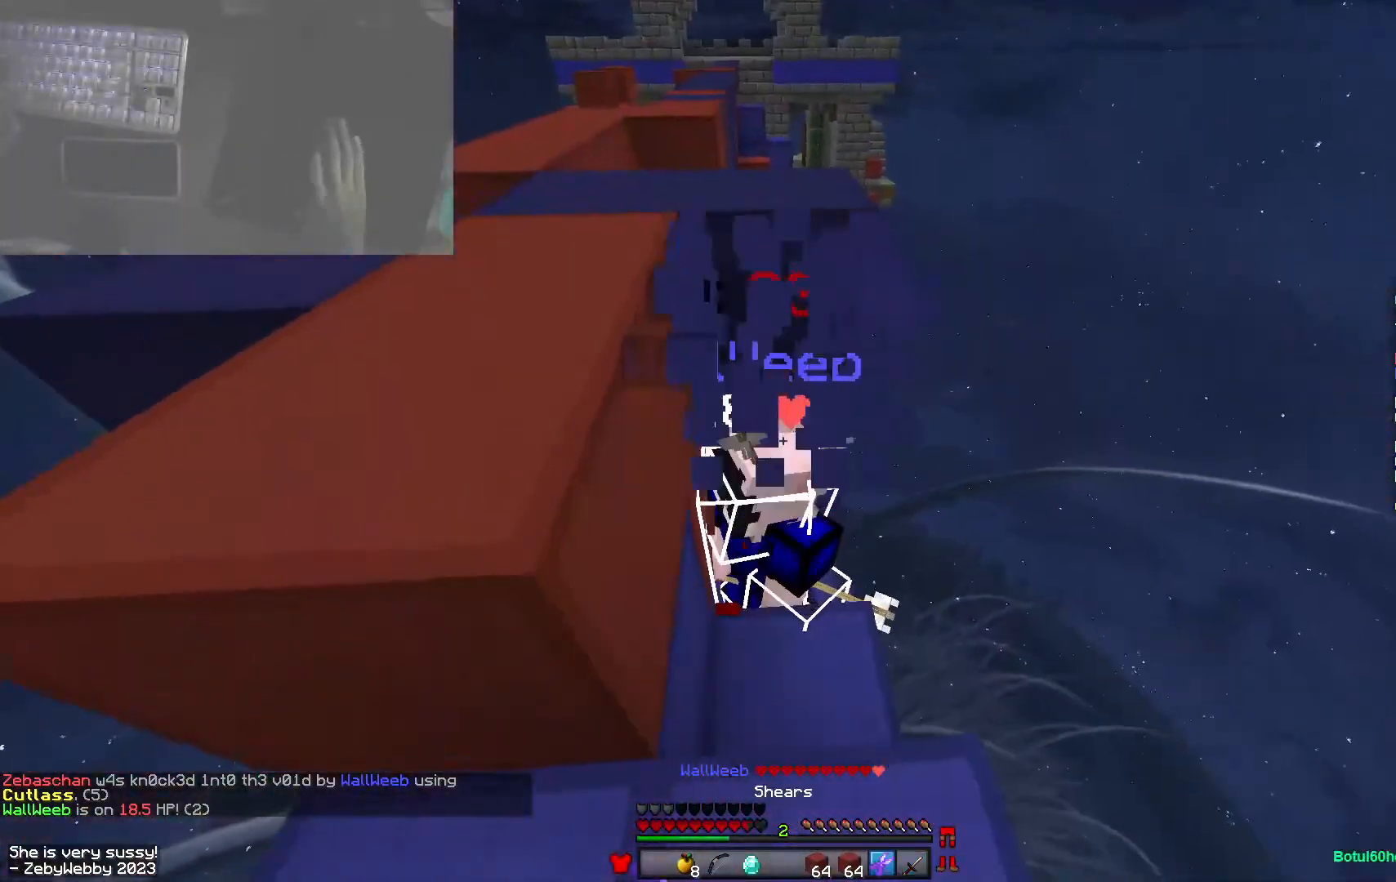
{"keys": ["shift"], "mouse": ["left"], "events": [[33, "shift", "up"], [200, "w", "up"], [250, "mouse_left", "up"], [283, "s", "down"], [333, "mouse_left", "down"], [383, "shift", "down"], [450, "s", "up"], [466, "mouse_left", "up"], [500, "mouse_left", "down"]]}
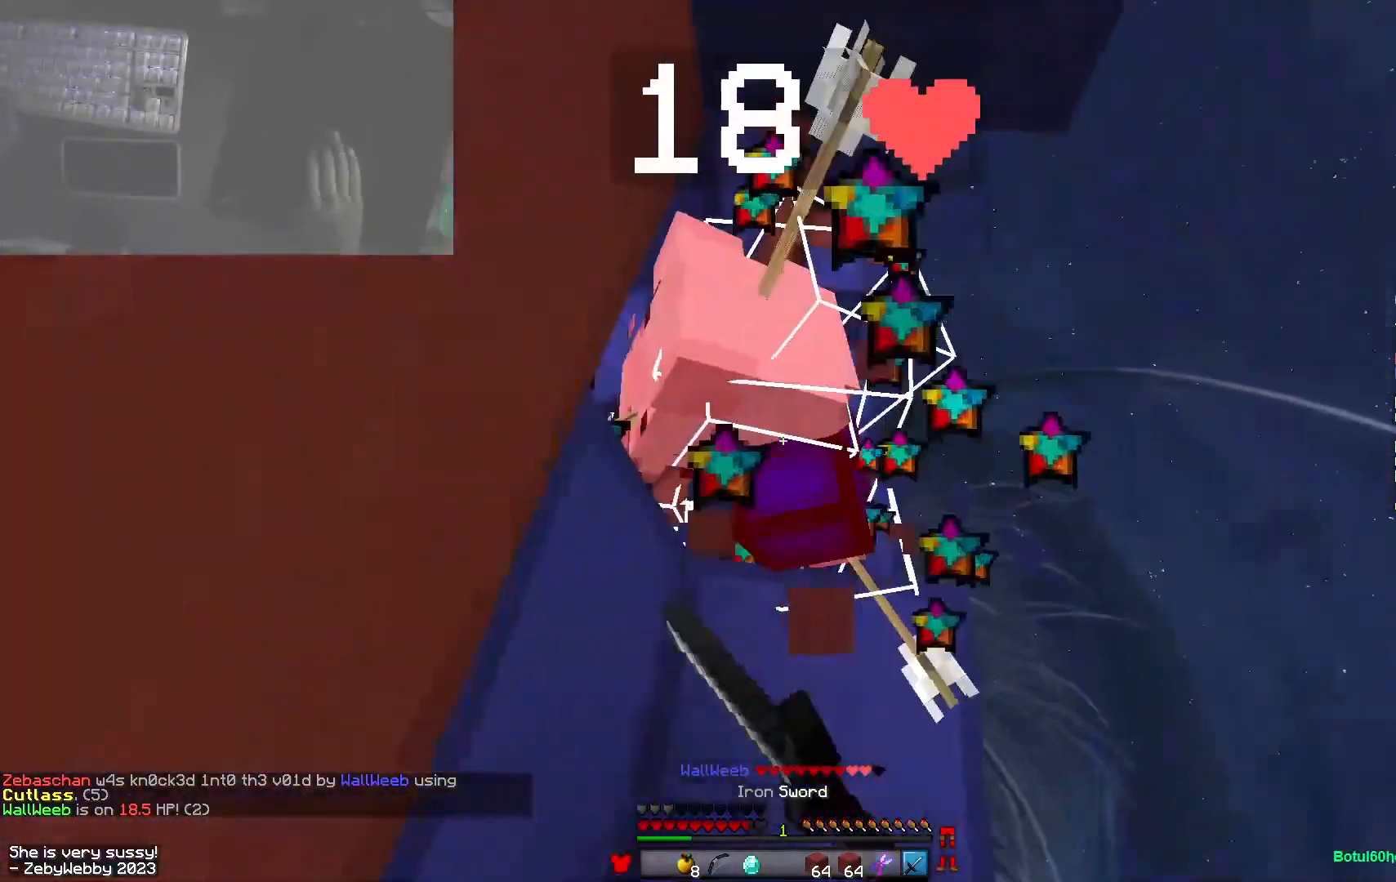
{"keys": ["d", "shift"], "mouse": ["left"], "events": [[33, "d", "down"], [133, "s", "down"], [233, "a", "down"], [233, "d", "up"], [266, "s", "up"], [283, "mouse_left", "up"], [300, "d", "down"], [316, "mouse_left", "down"], [400, "d", "up"], [450, "d", "down"], [500, "a", "up"]]}